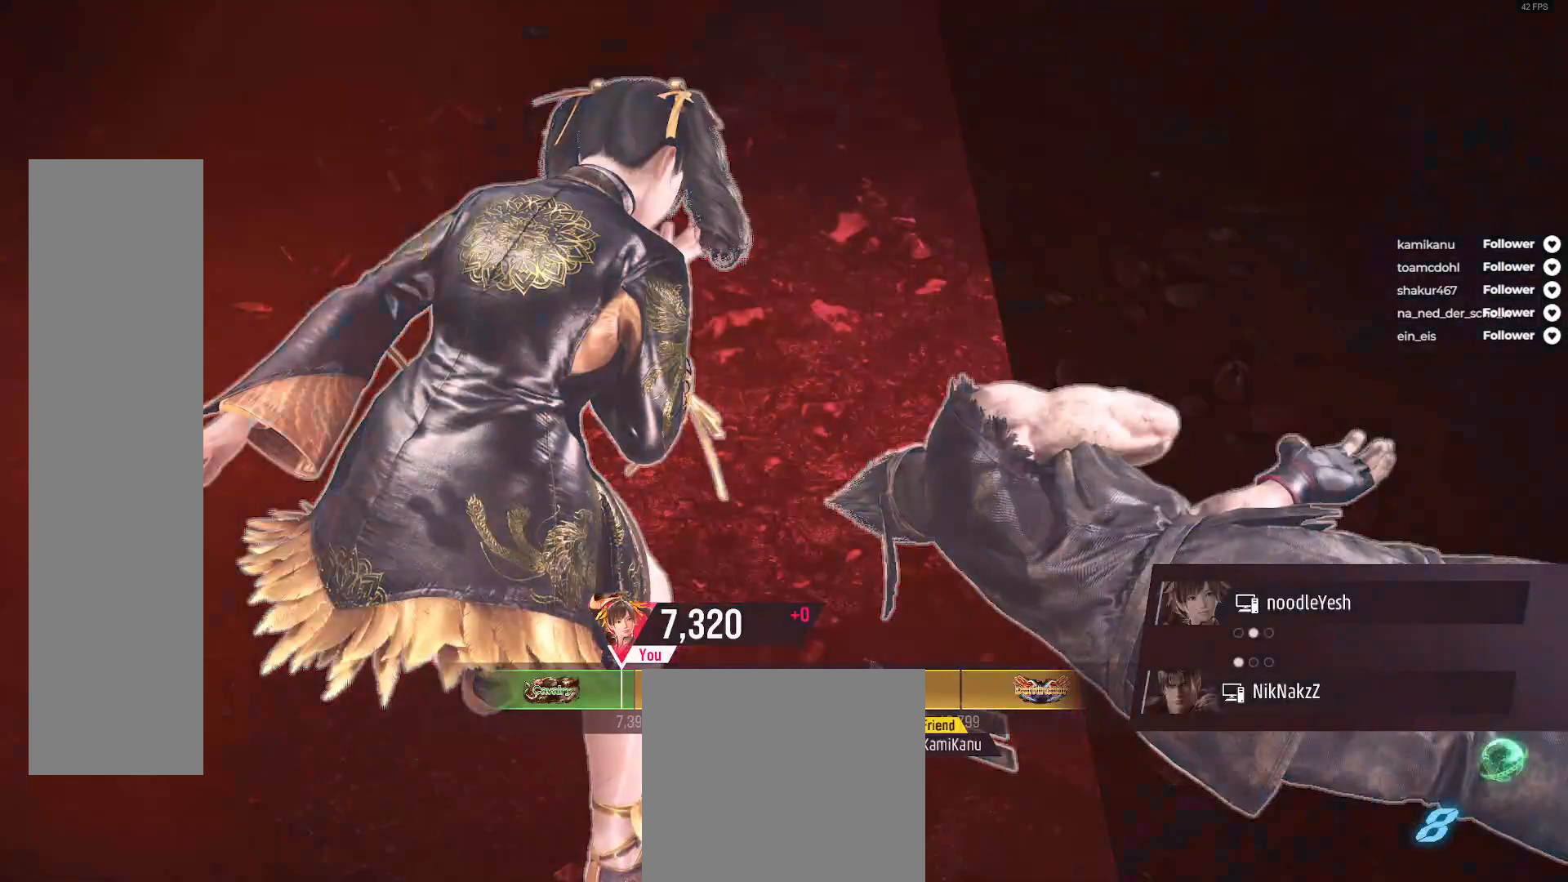
Gameplay with a controller (Xbox layout); each line is a JSON object with the inputs held at the frame after it. "events" lists button and stick changes between this image and that frame as [ms after this image, input, new state], when the widget could be followed in between. Not read: L3 left_stick.
{"buttons": [], "right_stick": "center", "events": []}
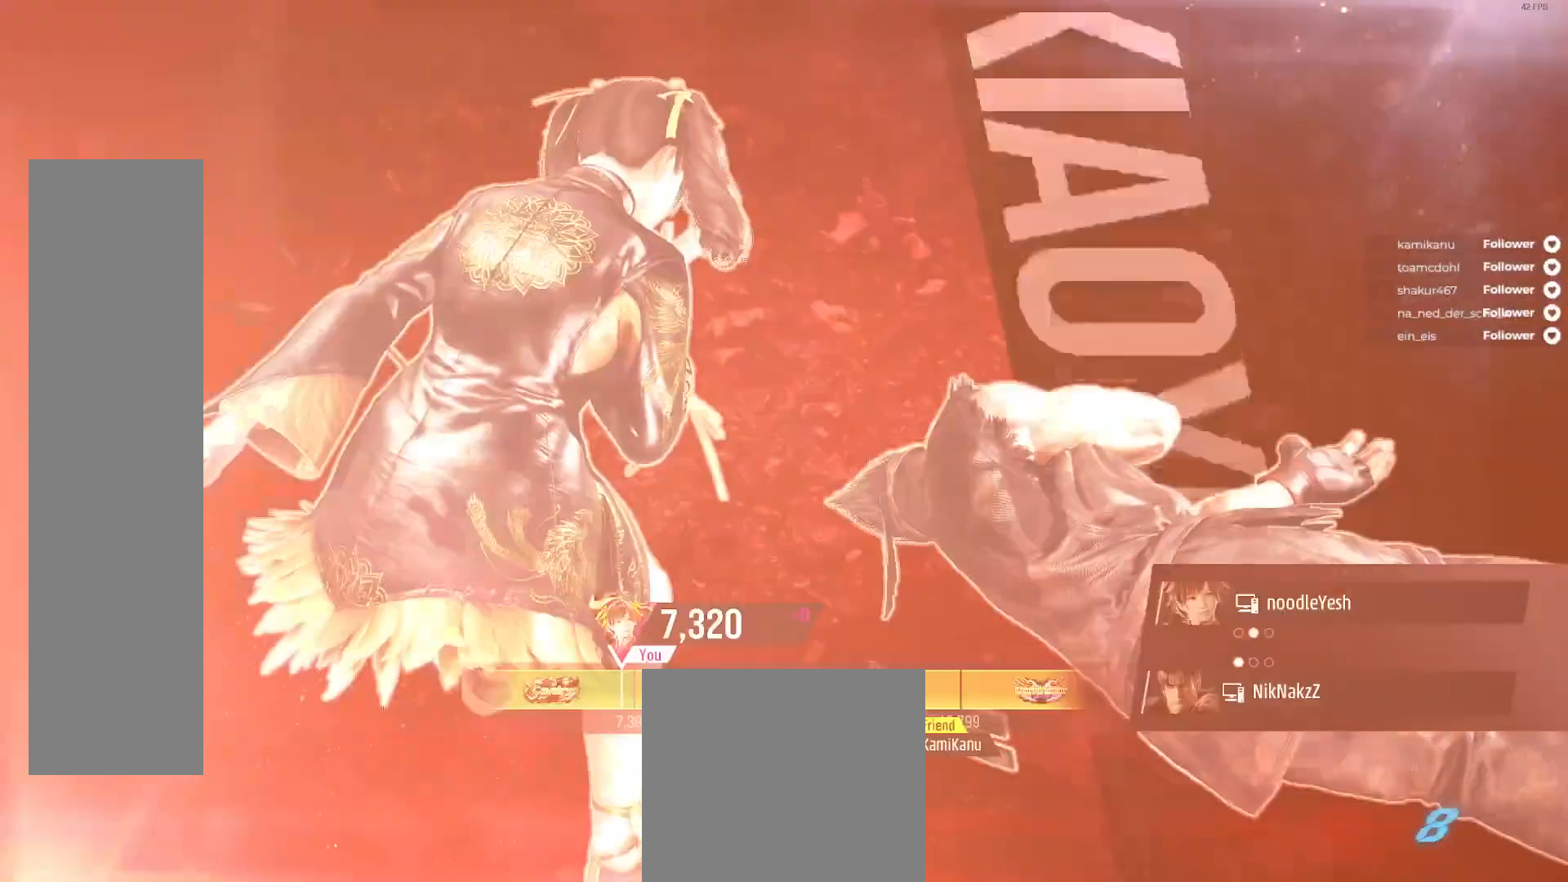
{"buttons": [], "right_stick": "center", "events": []}
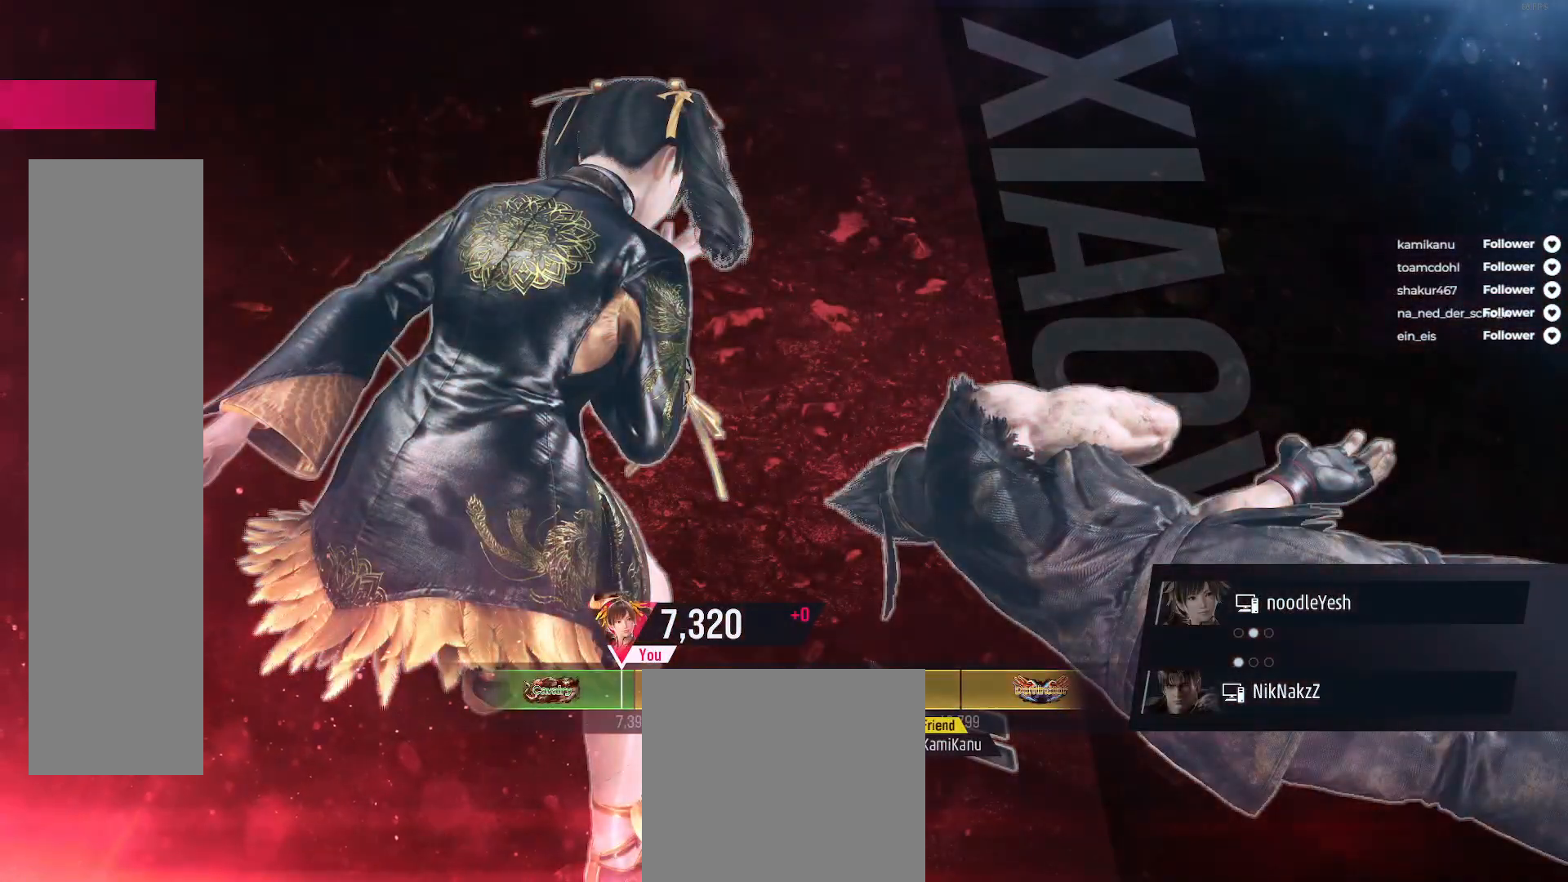
{"buttons": [], "right_stick": "center", "events": []}
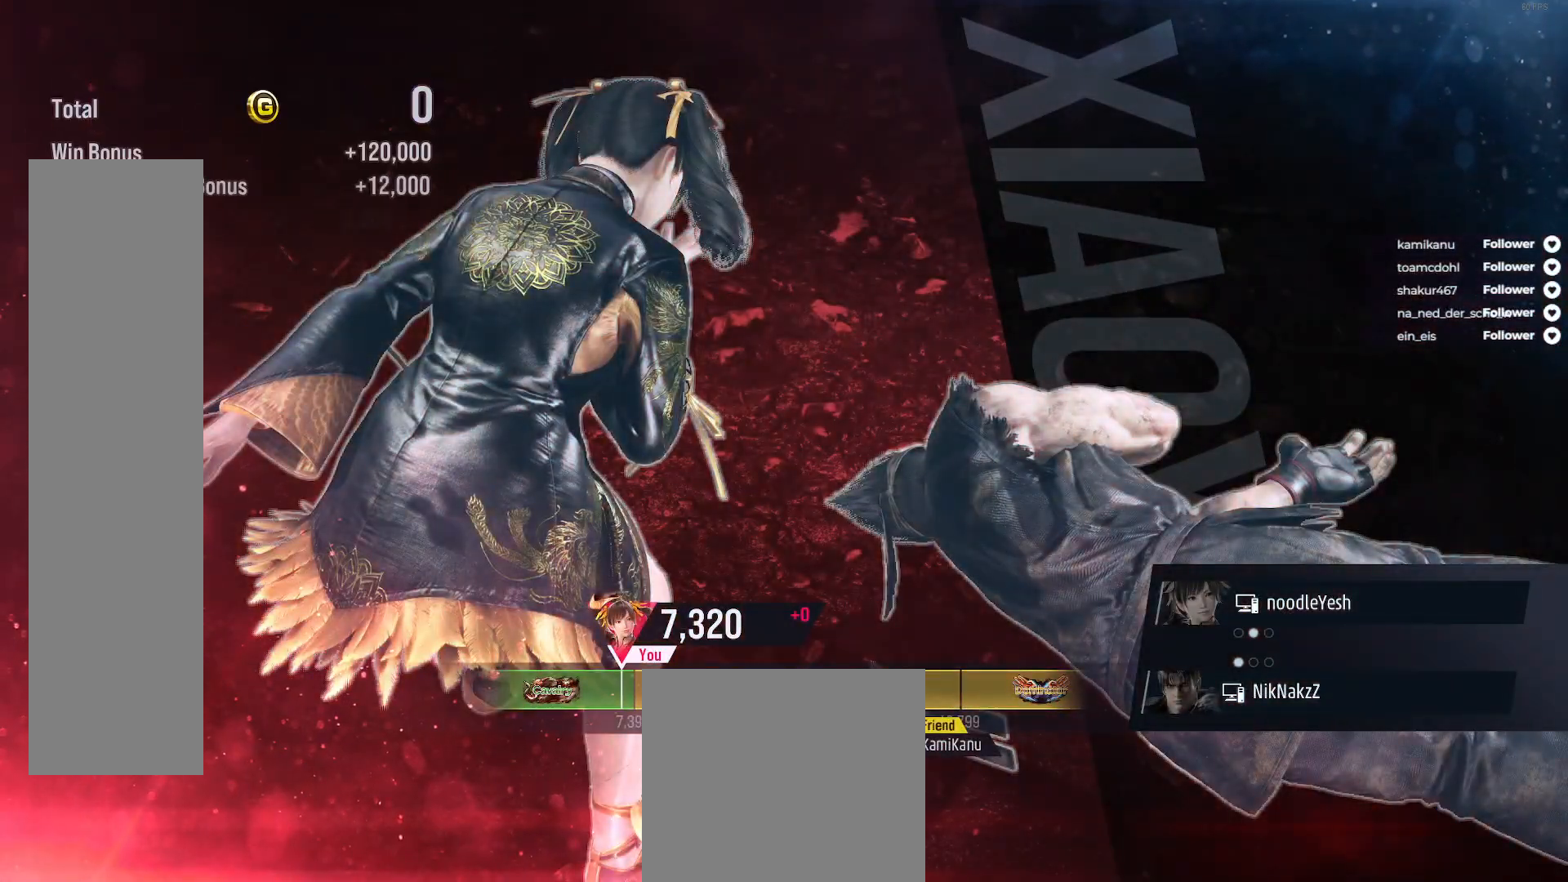
{"buttons": [], "right_stick": "center", "events": [[67, "A", "down"], [150, "A", "up"], [233, "A", "down"], [283, "A", "up"], [367, "A", "down"], [467, "A", "up"]]}
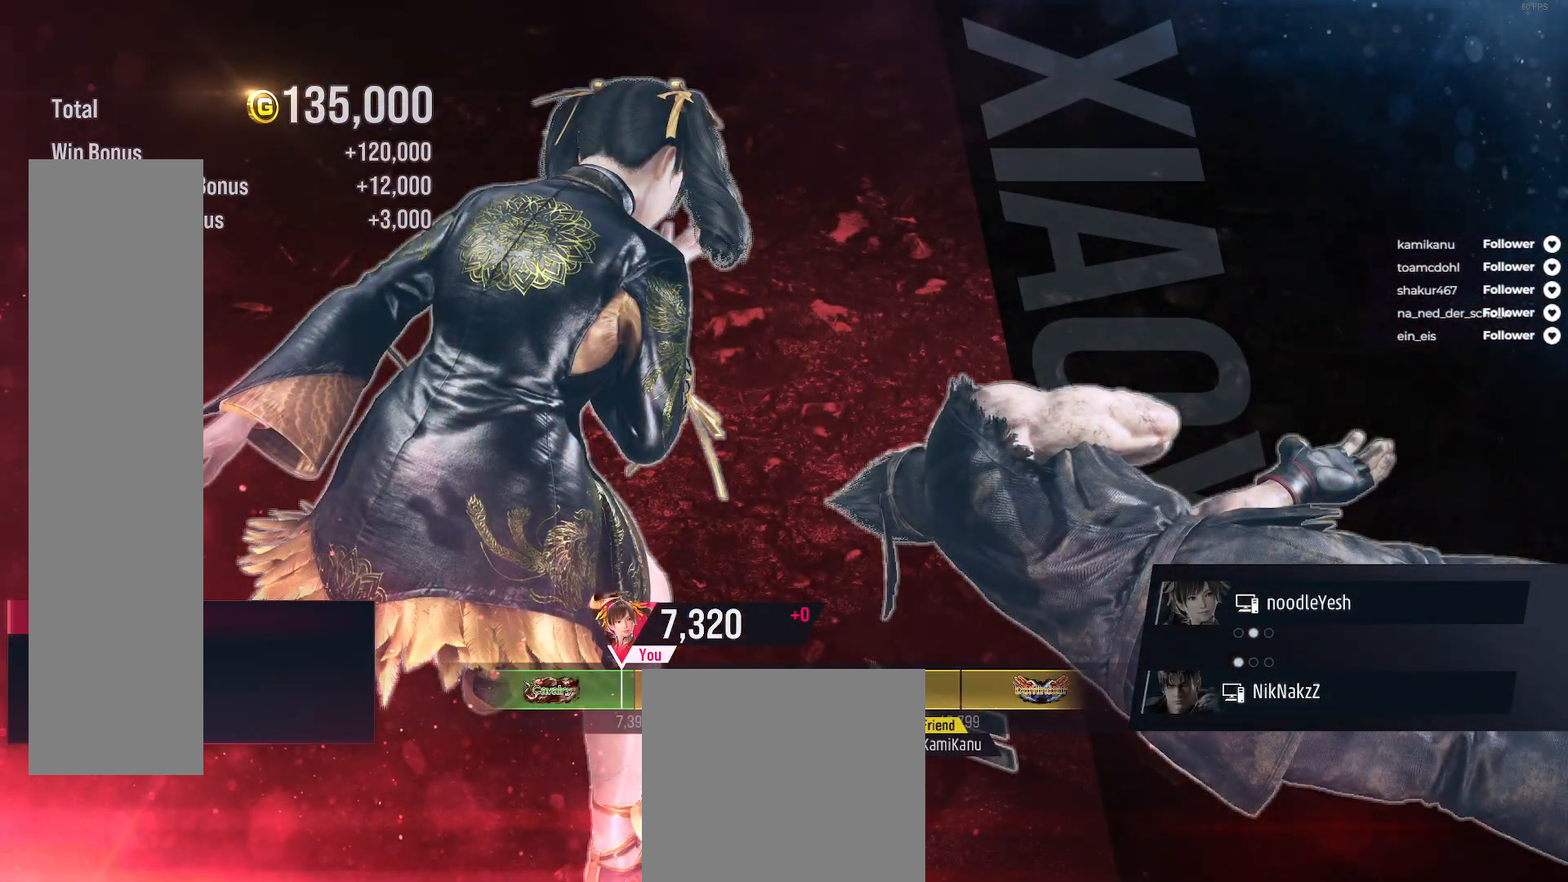
{"buttons": ["A"], "right_stick": "center", "events": [[33, "A", "down"], [83, "A", "up"], [200, "A", "down"], [233, "A", "up"], [333, "A", "down"], [400, "A", "up"], [467, "A", "down"]]}
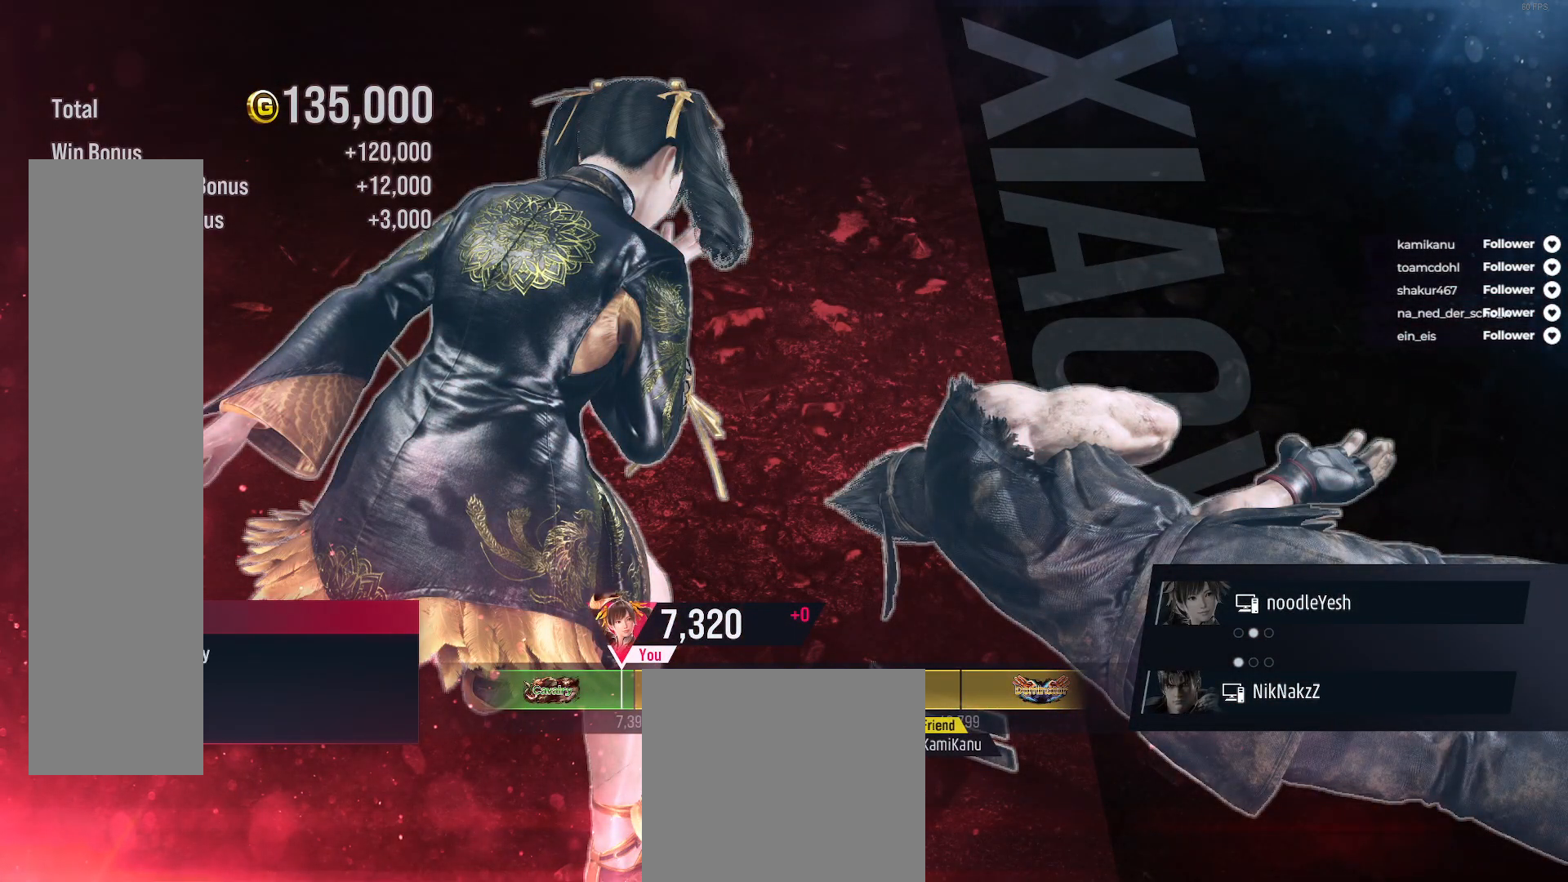
{"buttons": [], "right_stick": "center", "events": [[33, "A", "up"], [133, "A", "down"], [200, "A", "up"], [250, "A", "down"], [333, "A", "up"], [417, "A", "down"], [483, "A", "up"]]}
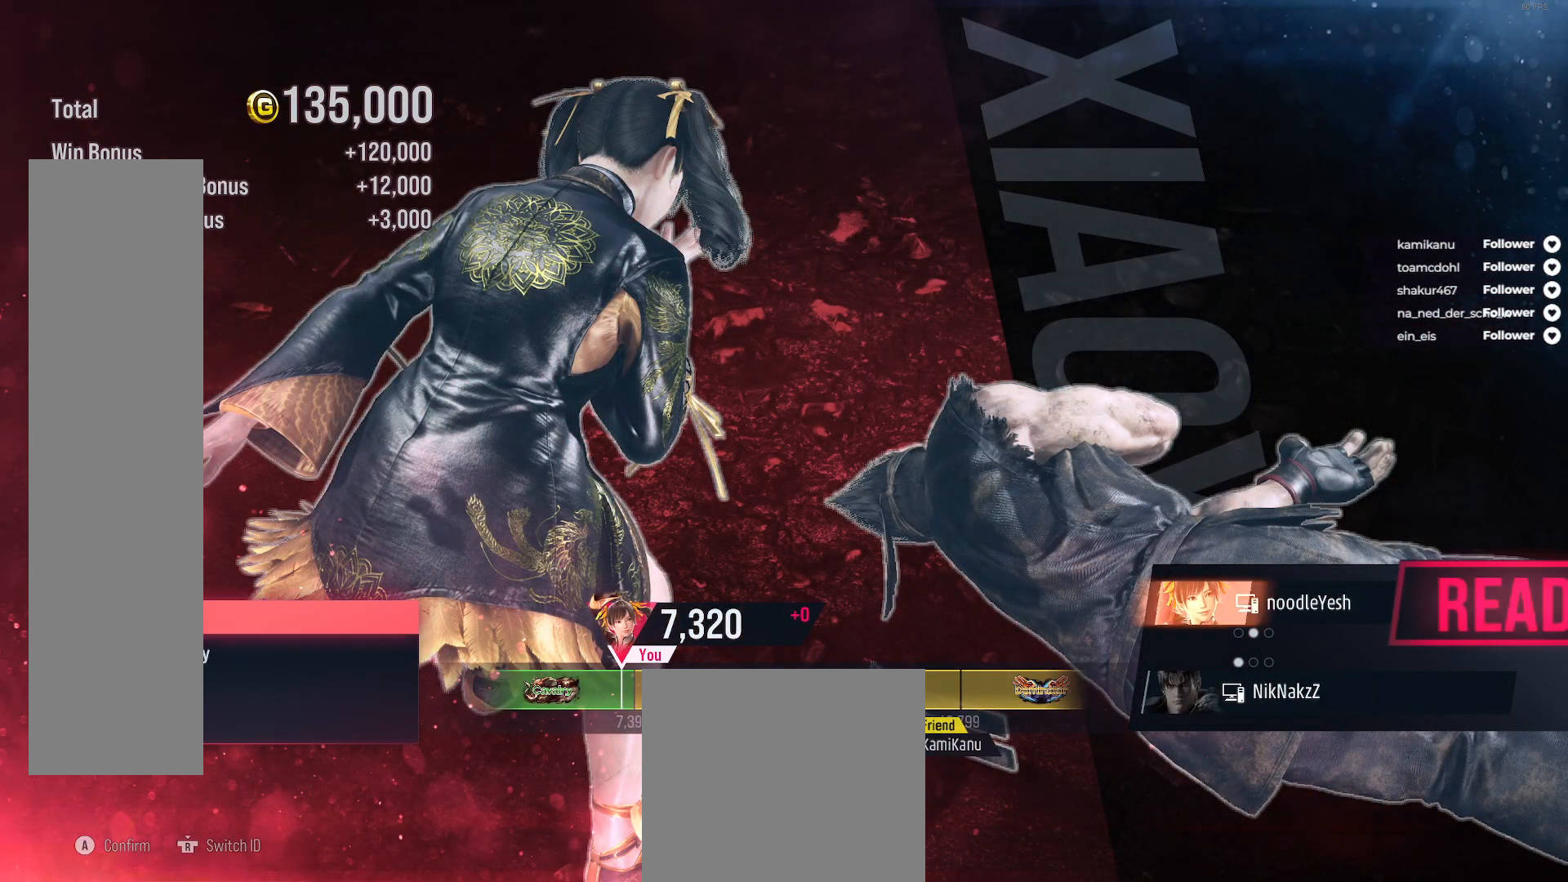
{"buttons": [], "right_stick": "center", "events": [[67, "A", "down"], [133, "A", "up"], [200, "A", "down"], [300, "A", "up"]]}
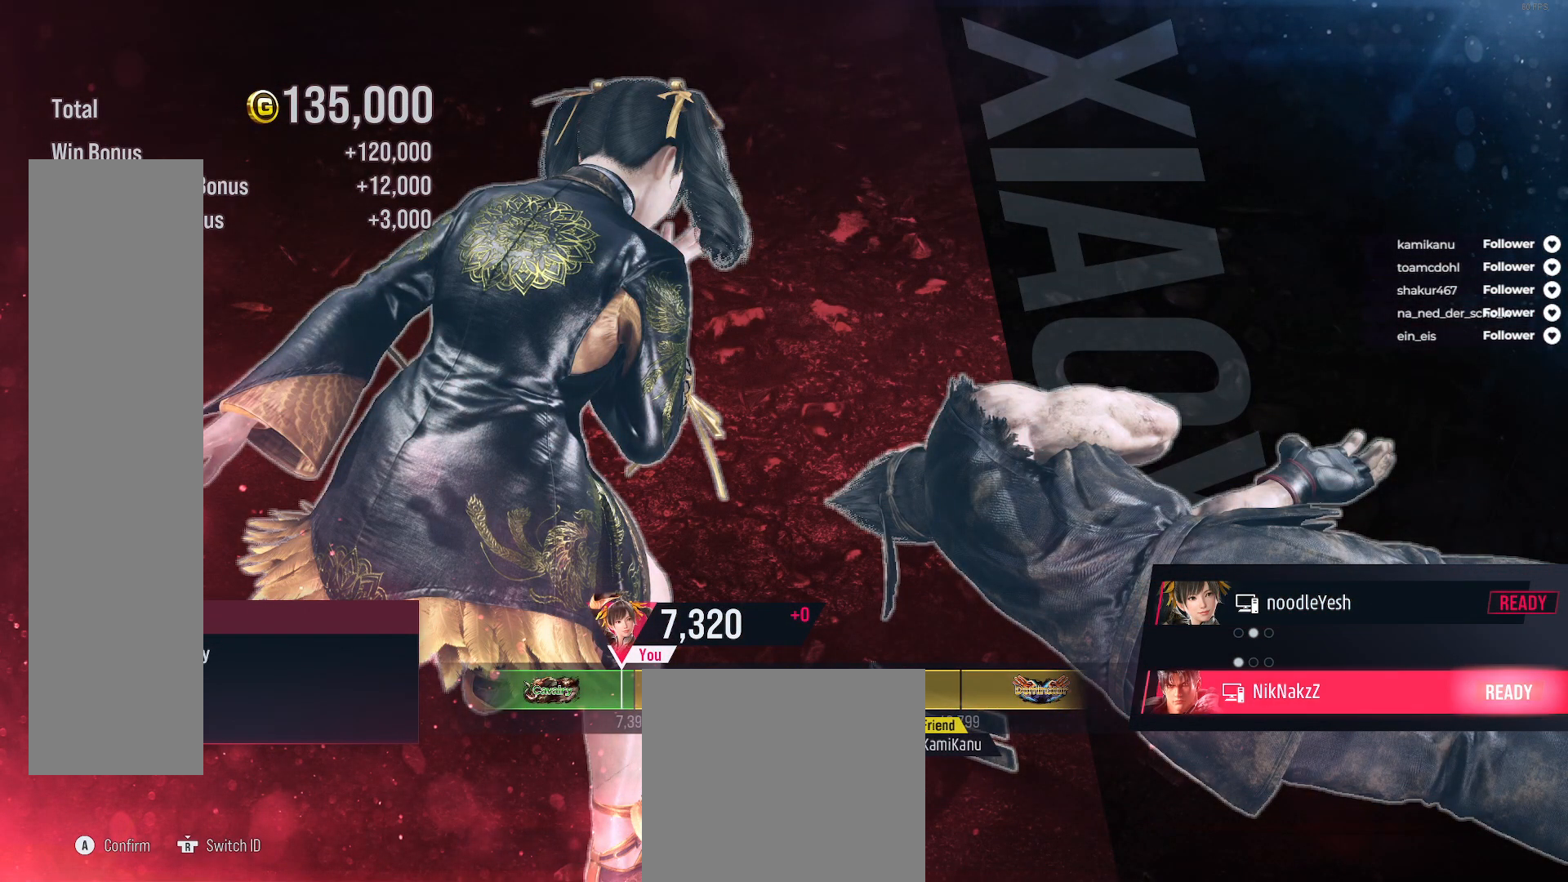
{"buttons": [], "right_stick": "center", "events": []}
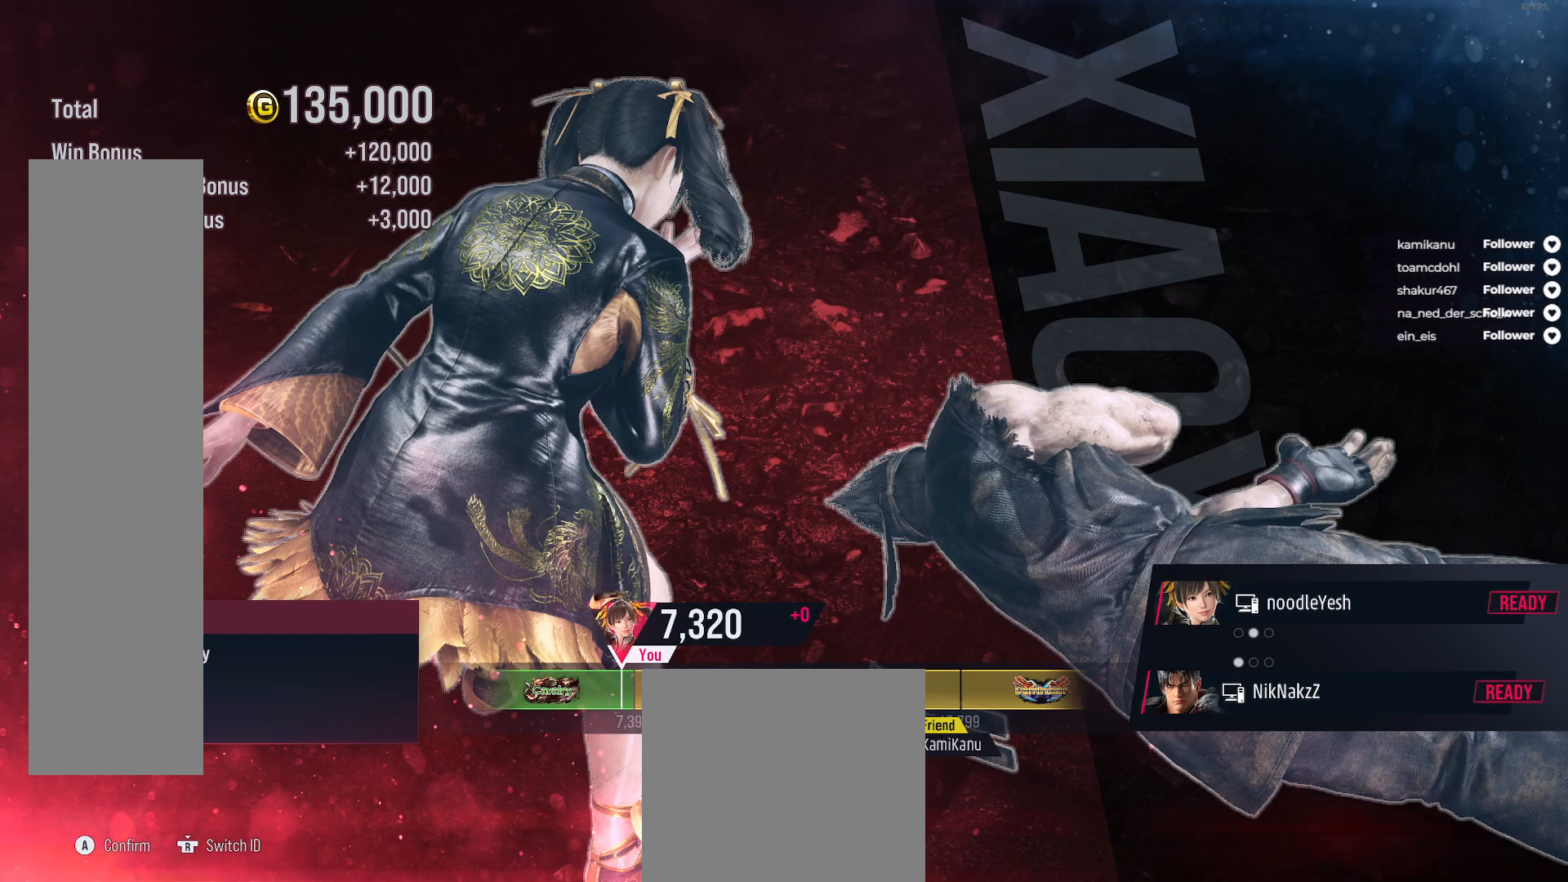
{"buttons": [], "right_stick": "center", "events": []}
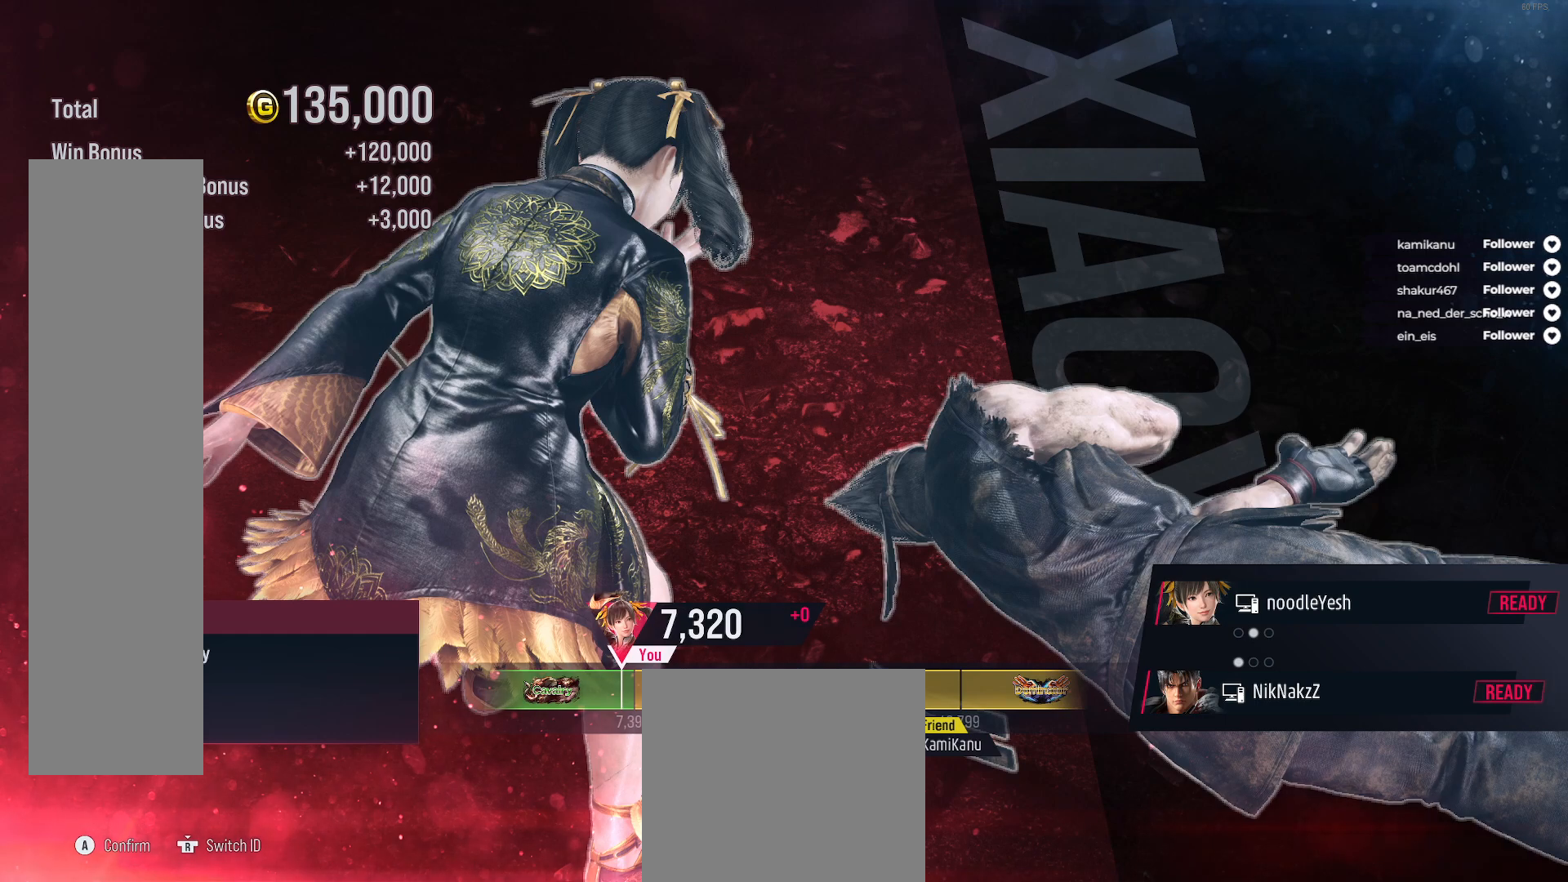
{"buttons": [], "right_stick": "center", "events": []}
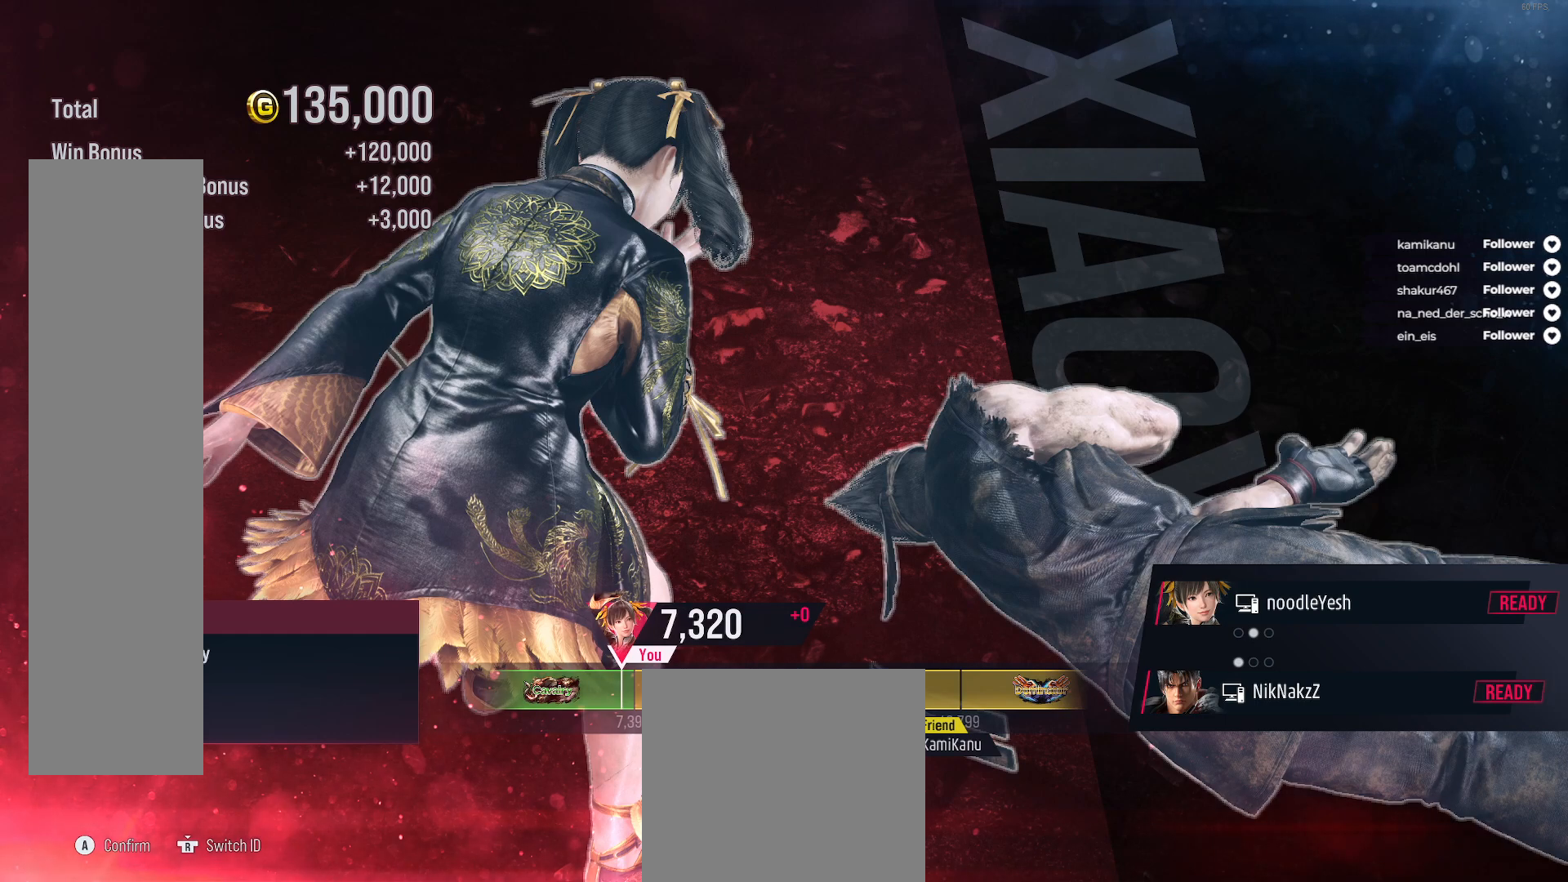
{"buttons": [], "right_stick": "center", "events": []}
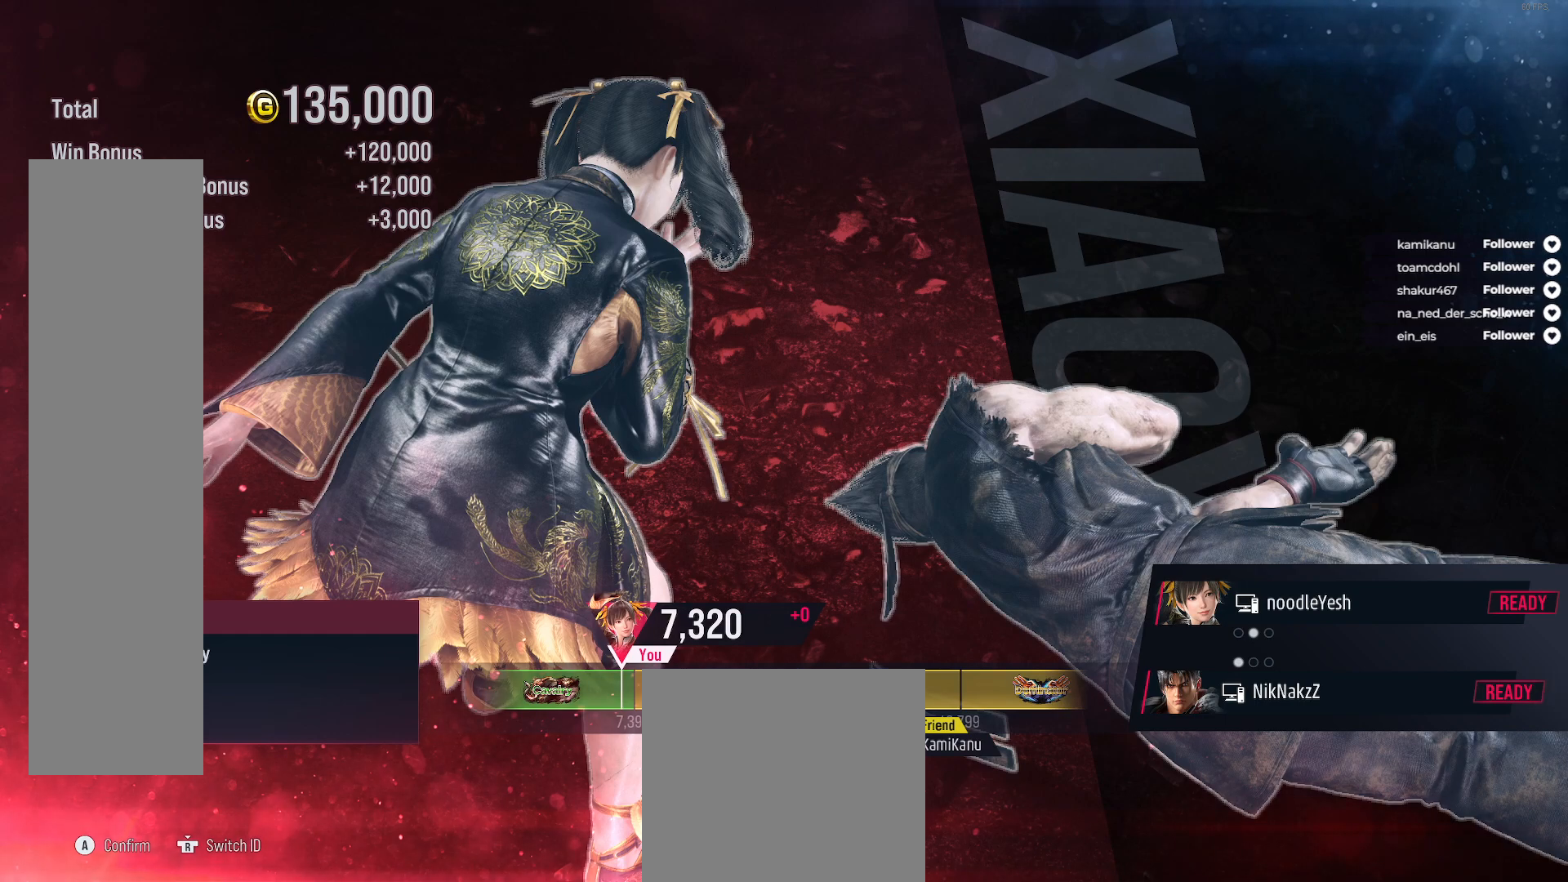
{"buttons": [], "right_stick": "center", "events": []}
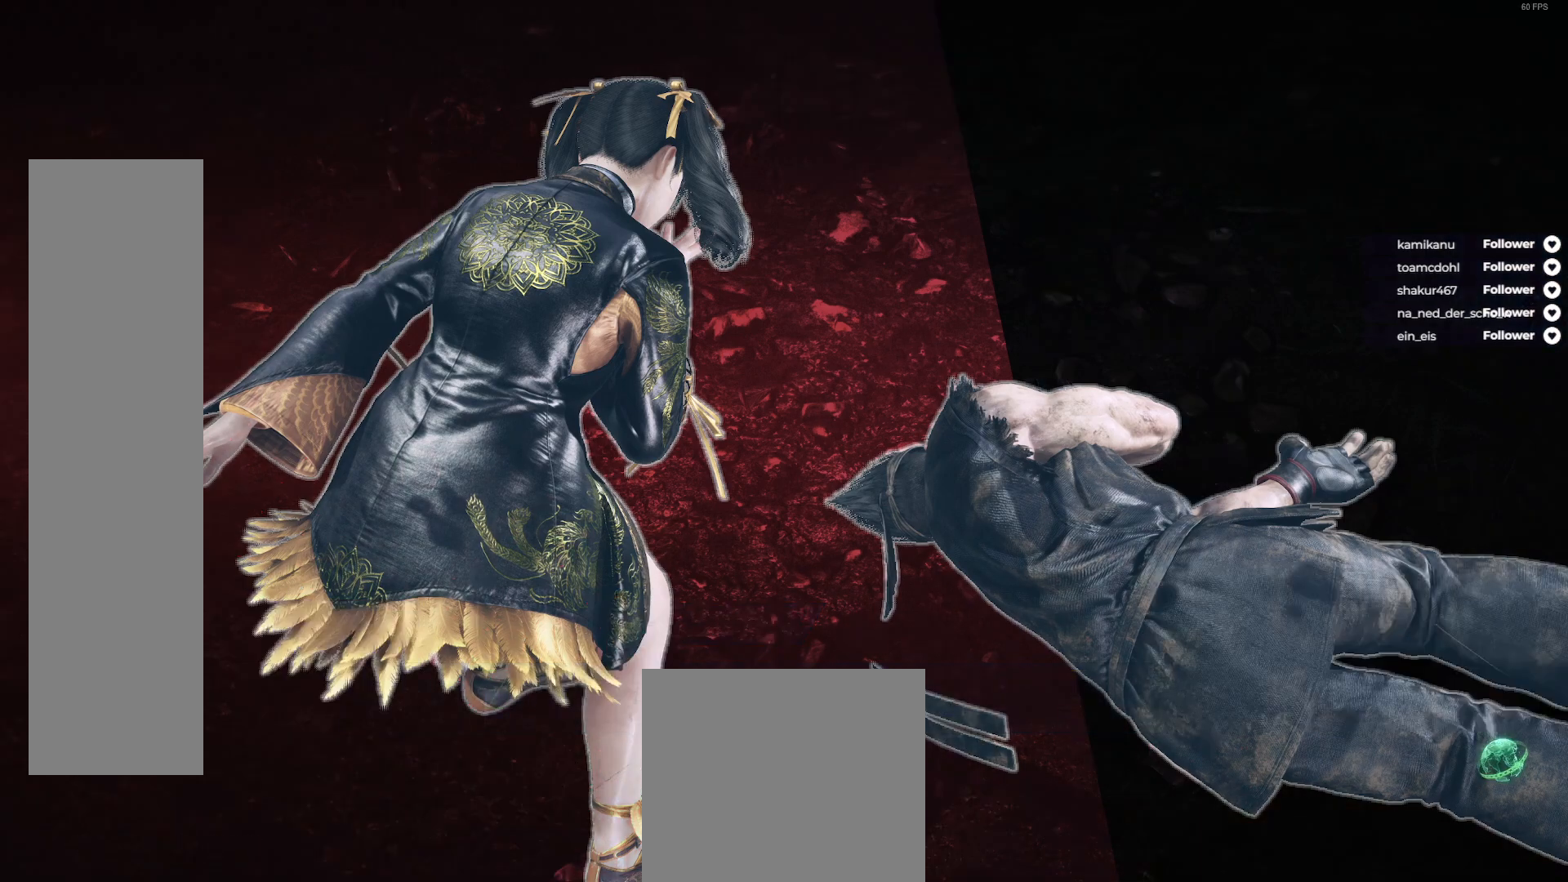
{"buttons": [], "right_stick": "center", "events": []}
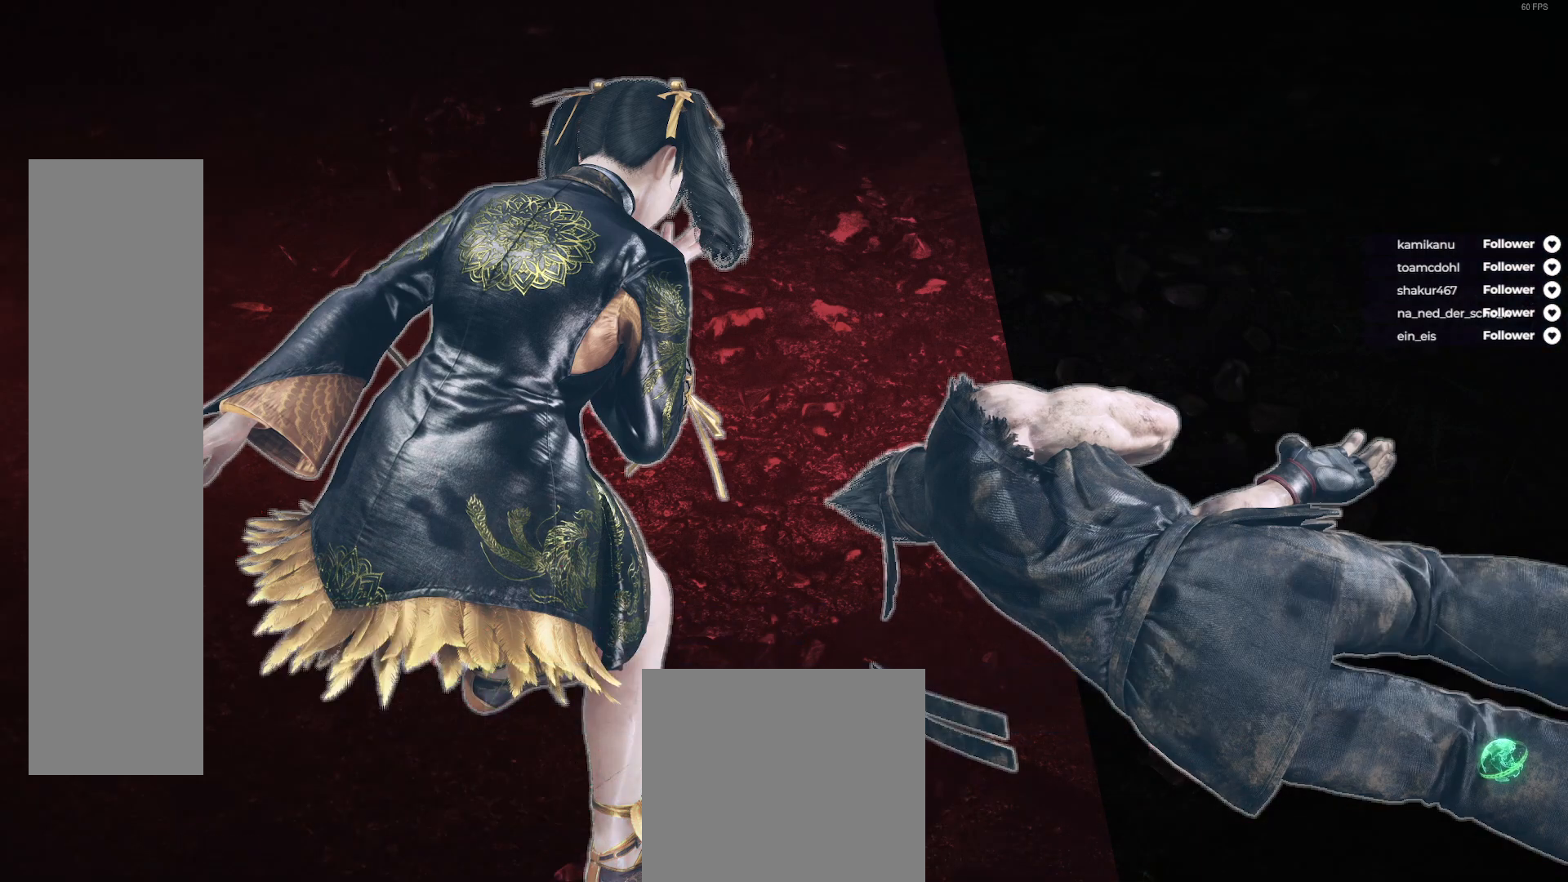
{"buttons": [], "right_stick": "center", "events": []}
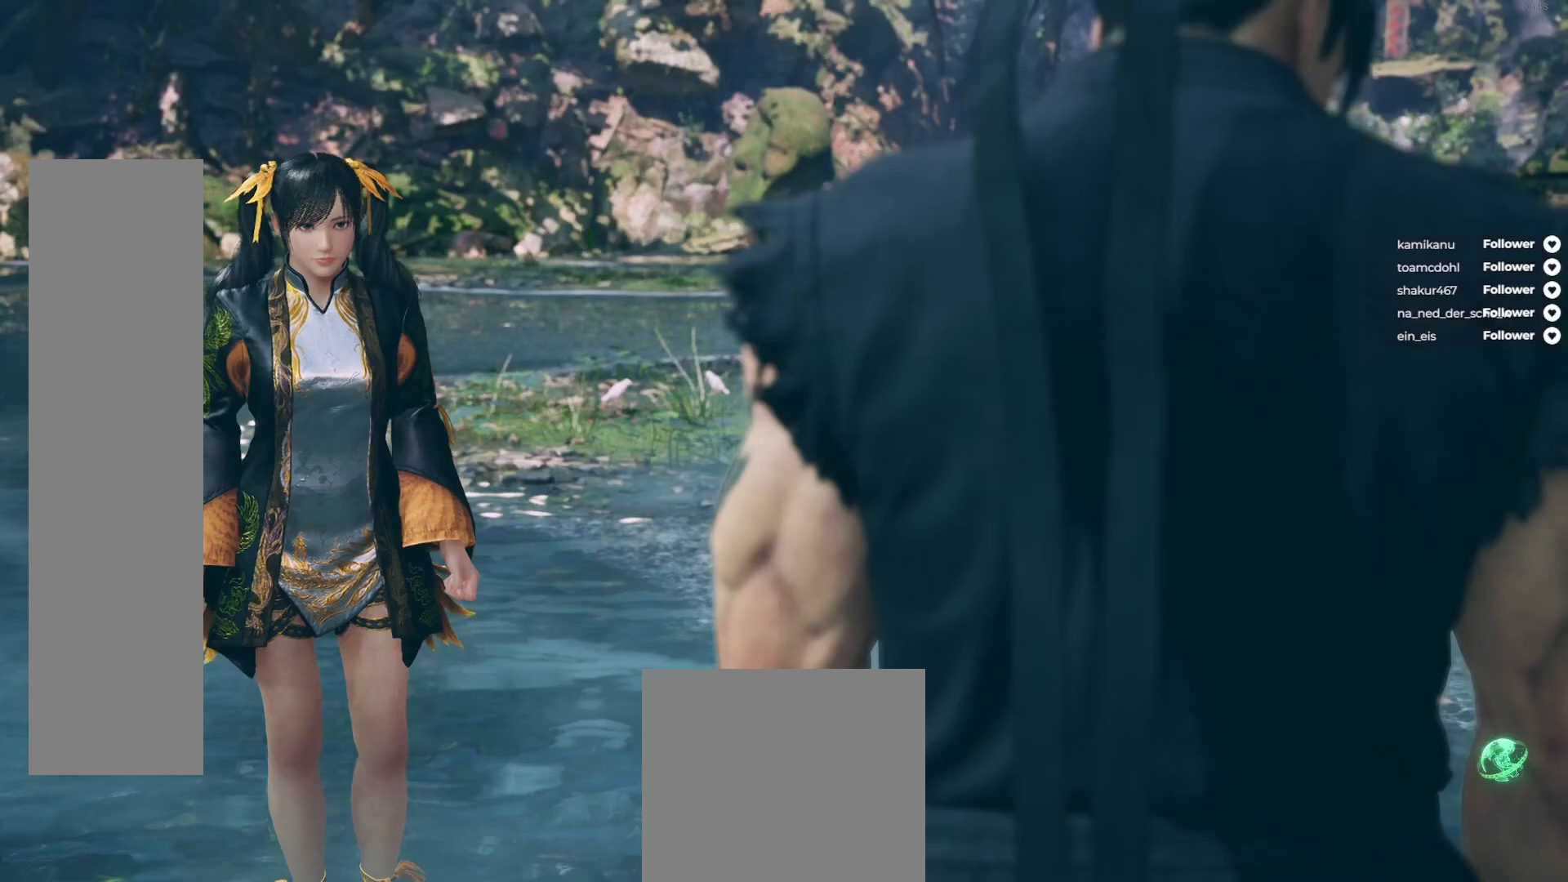
{"buttons": [], "right_stick": "center", "events": []}
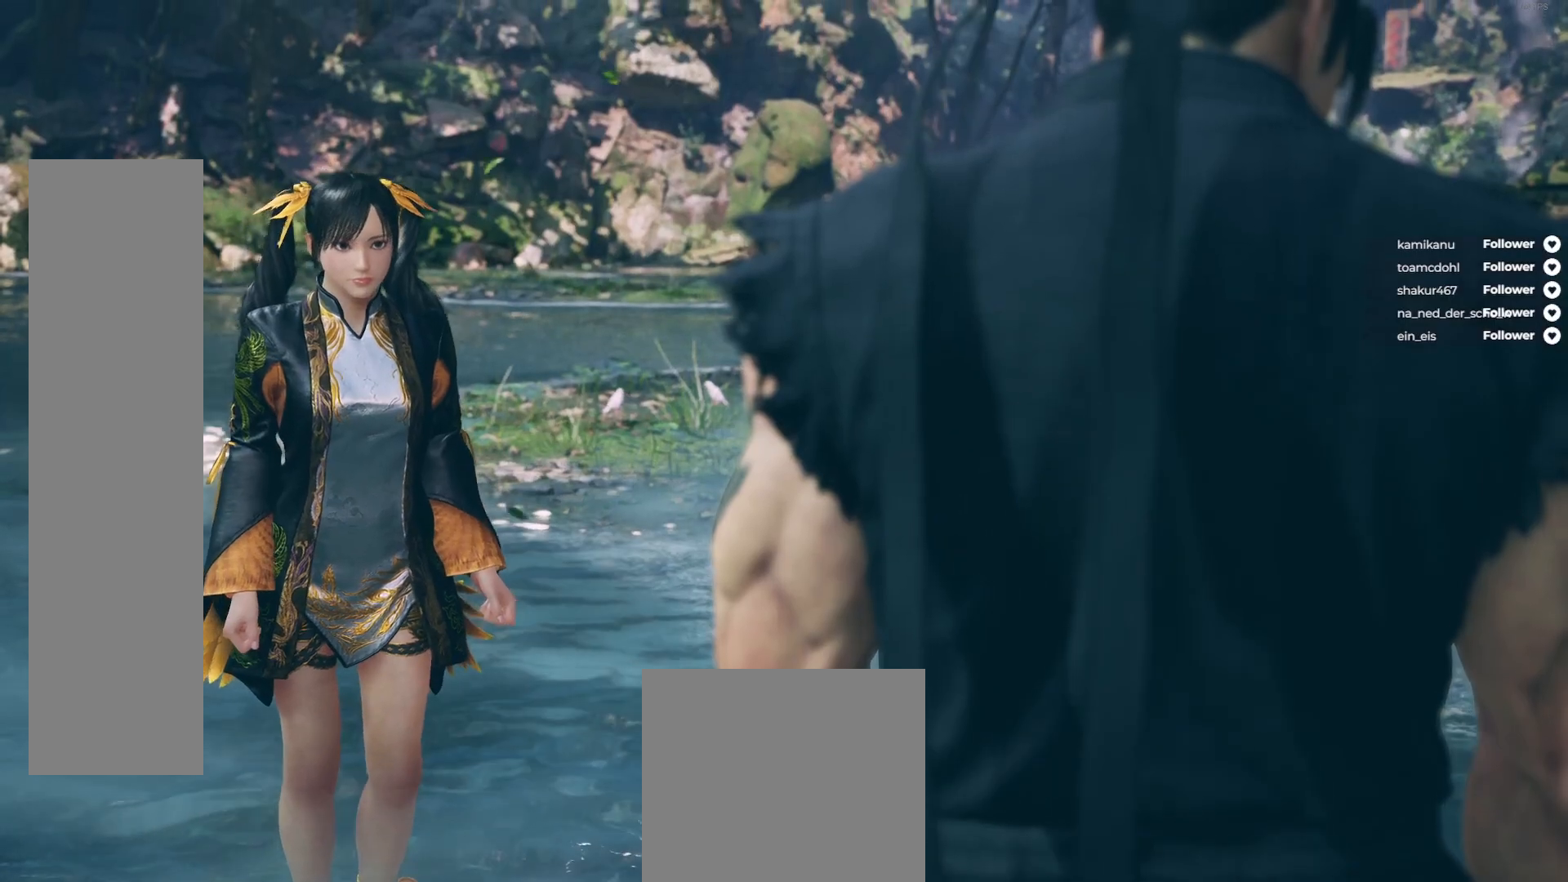
{"buttons": [], "right_stick": "center", "events": []}
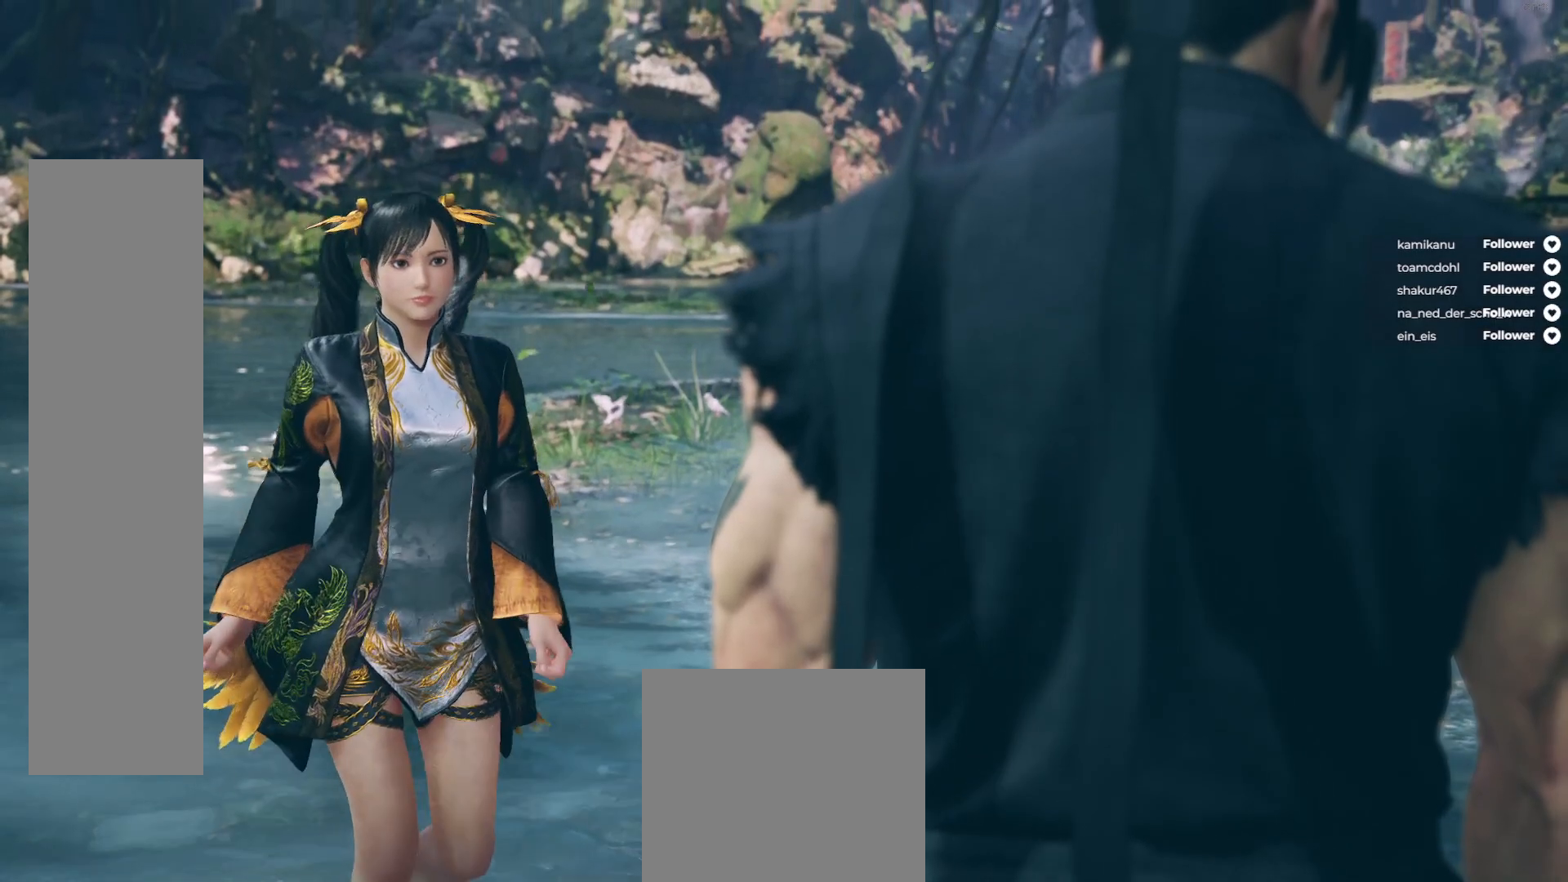
{"buttons": [], "right_stick": "down", "events": [[433, "START", "down"], [467, "START", "up"], [500, "right_stick", "down"]]}
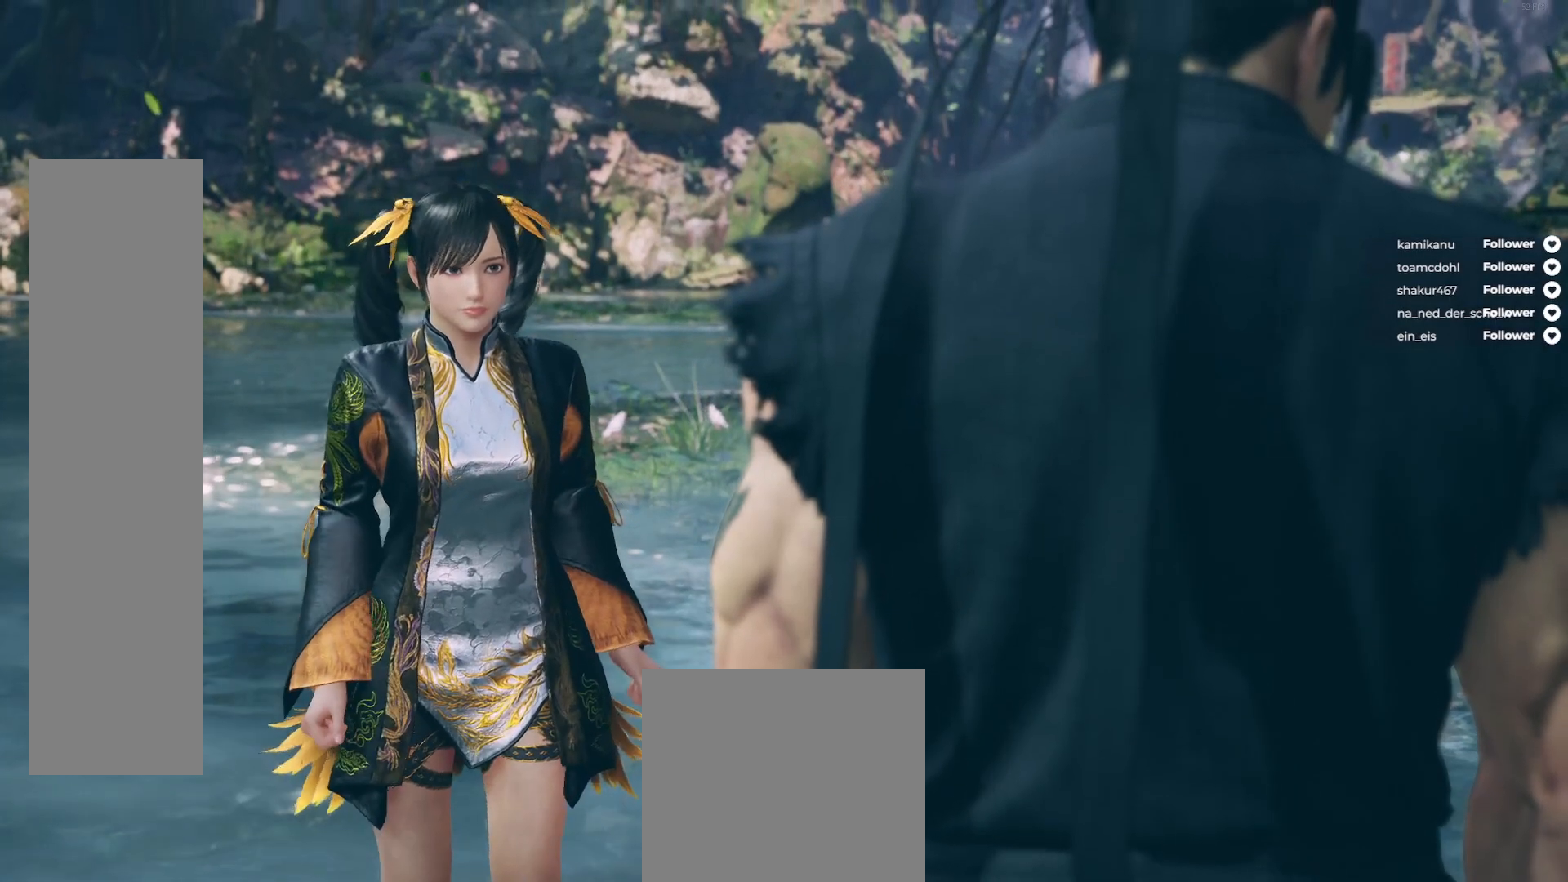
{"buttons": [], "right_stick": "center", "events": [[150, "right_stick", "center"], [233, "START", "down"], [400, "START", "up"]]}
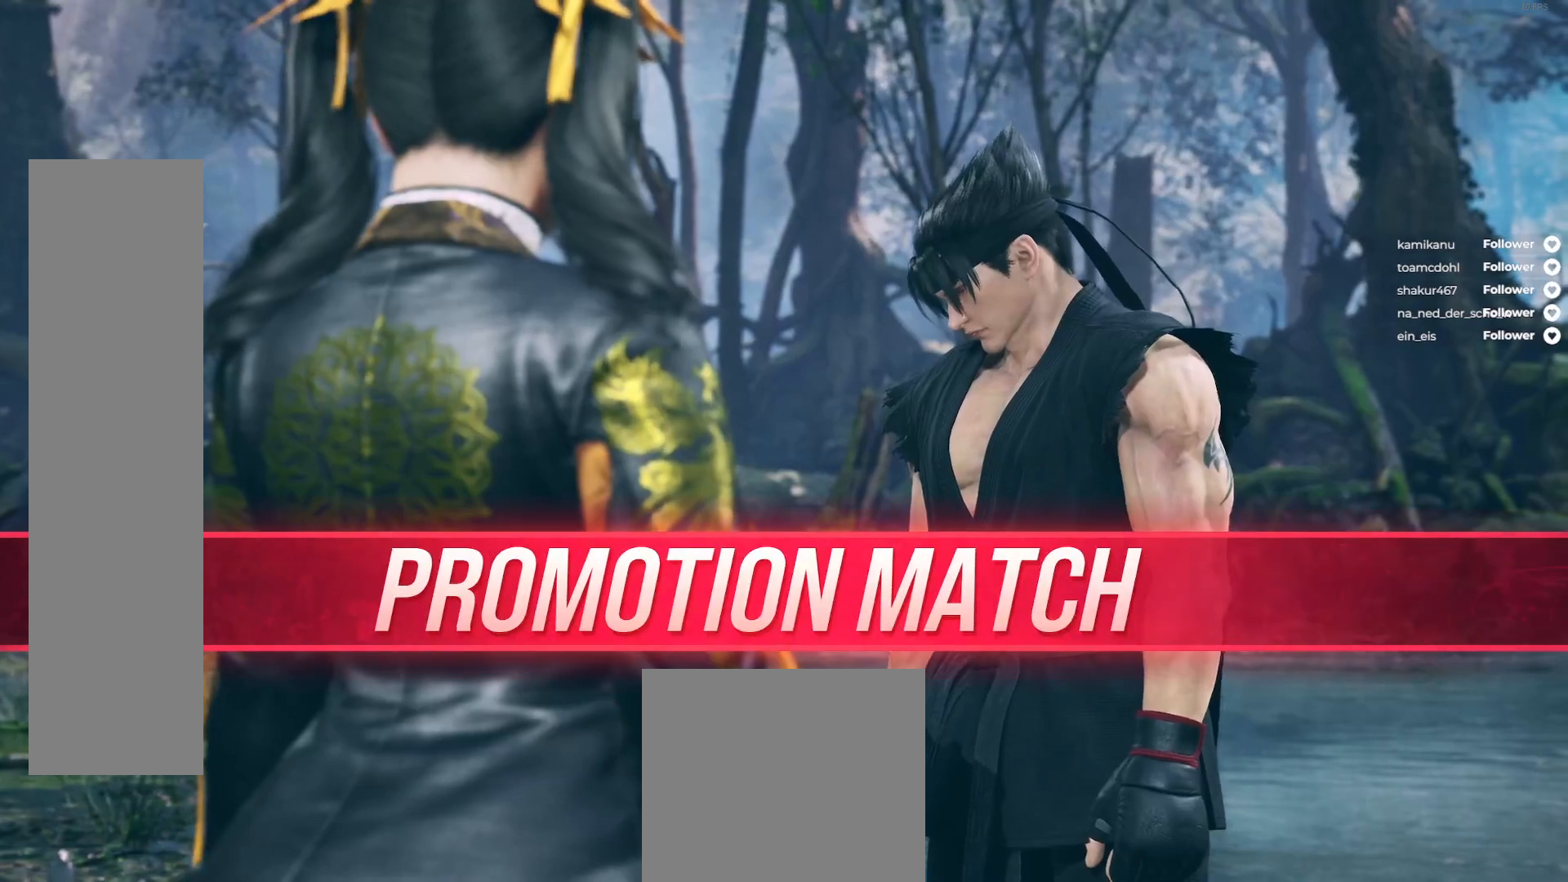
{"buttons": [], "right_stick": "center", "events": []}
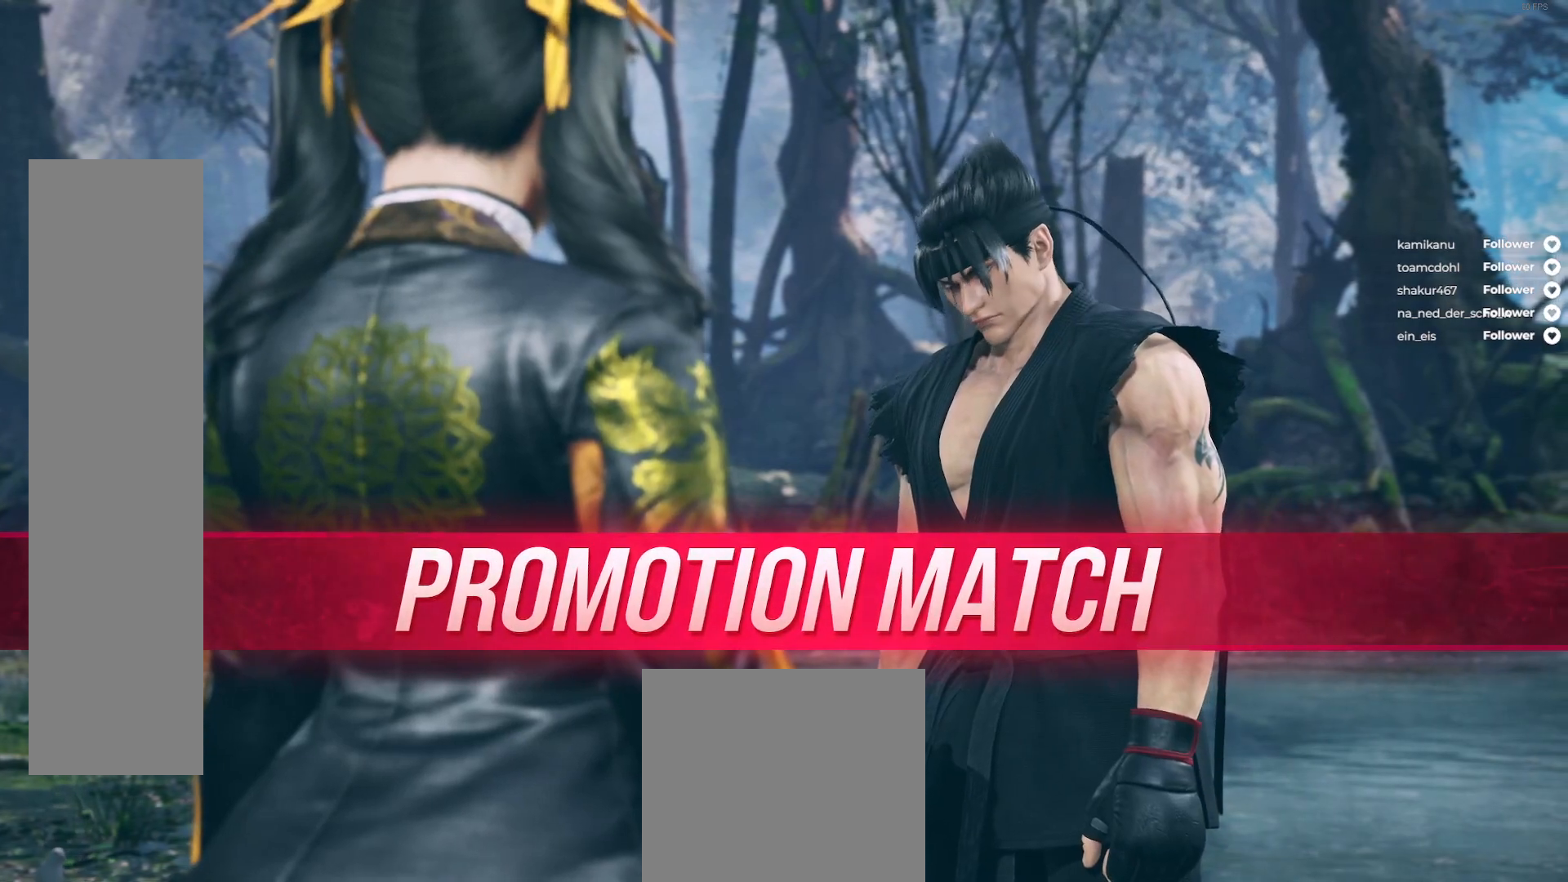
{"buttons": [], "right_stick": "center", "events": [[217, "START", "down"], [333, "START", "up"]]}
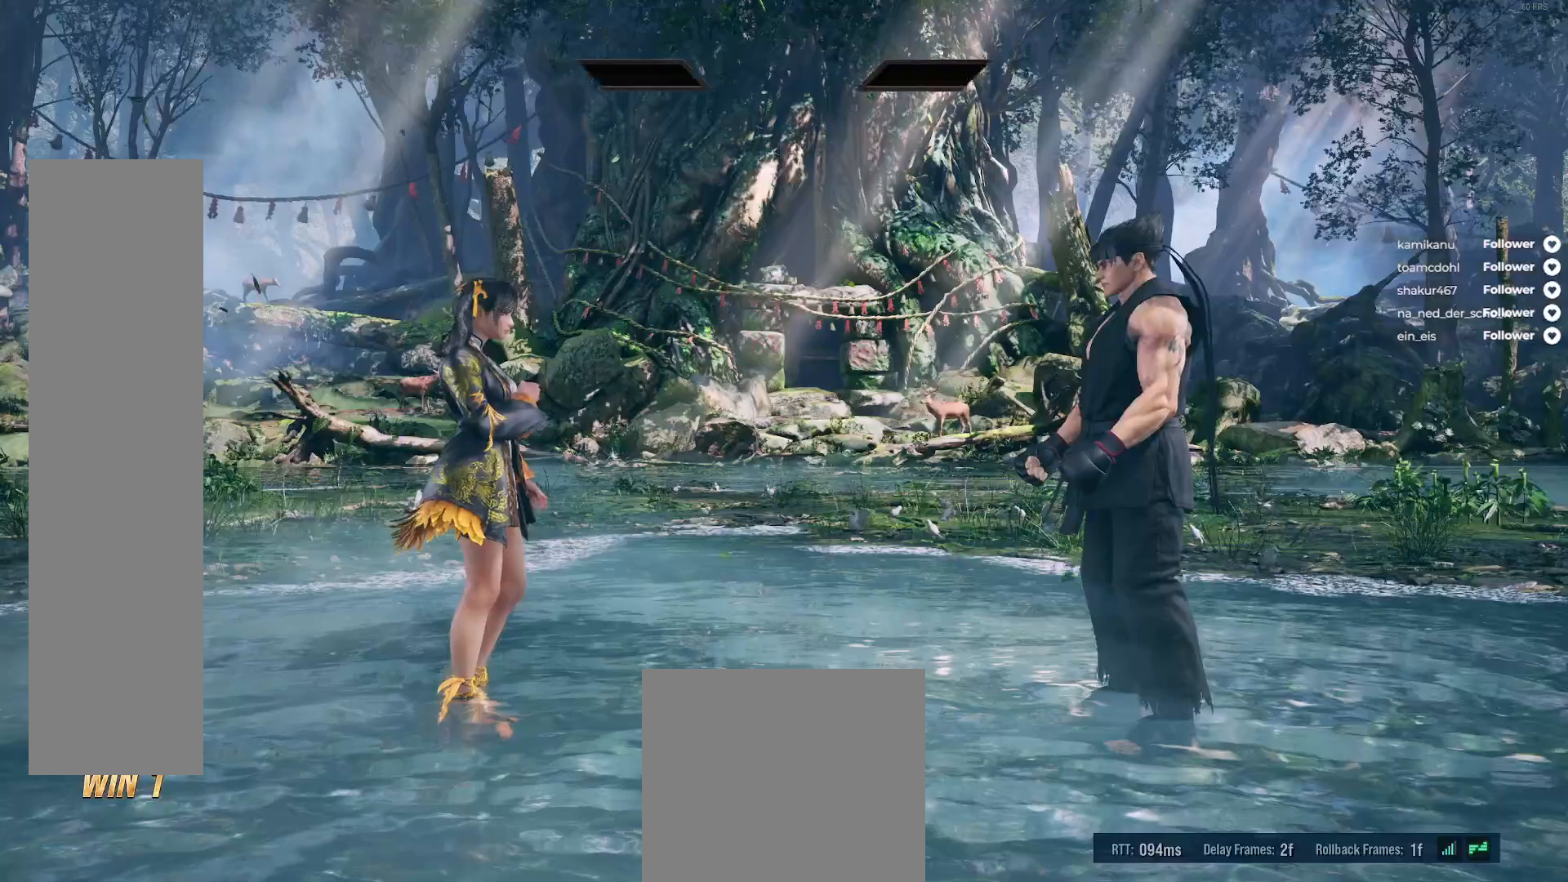
{"buttons": [], "right_stick": "center", "events": []}
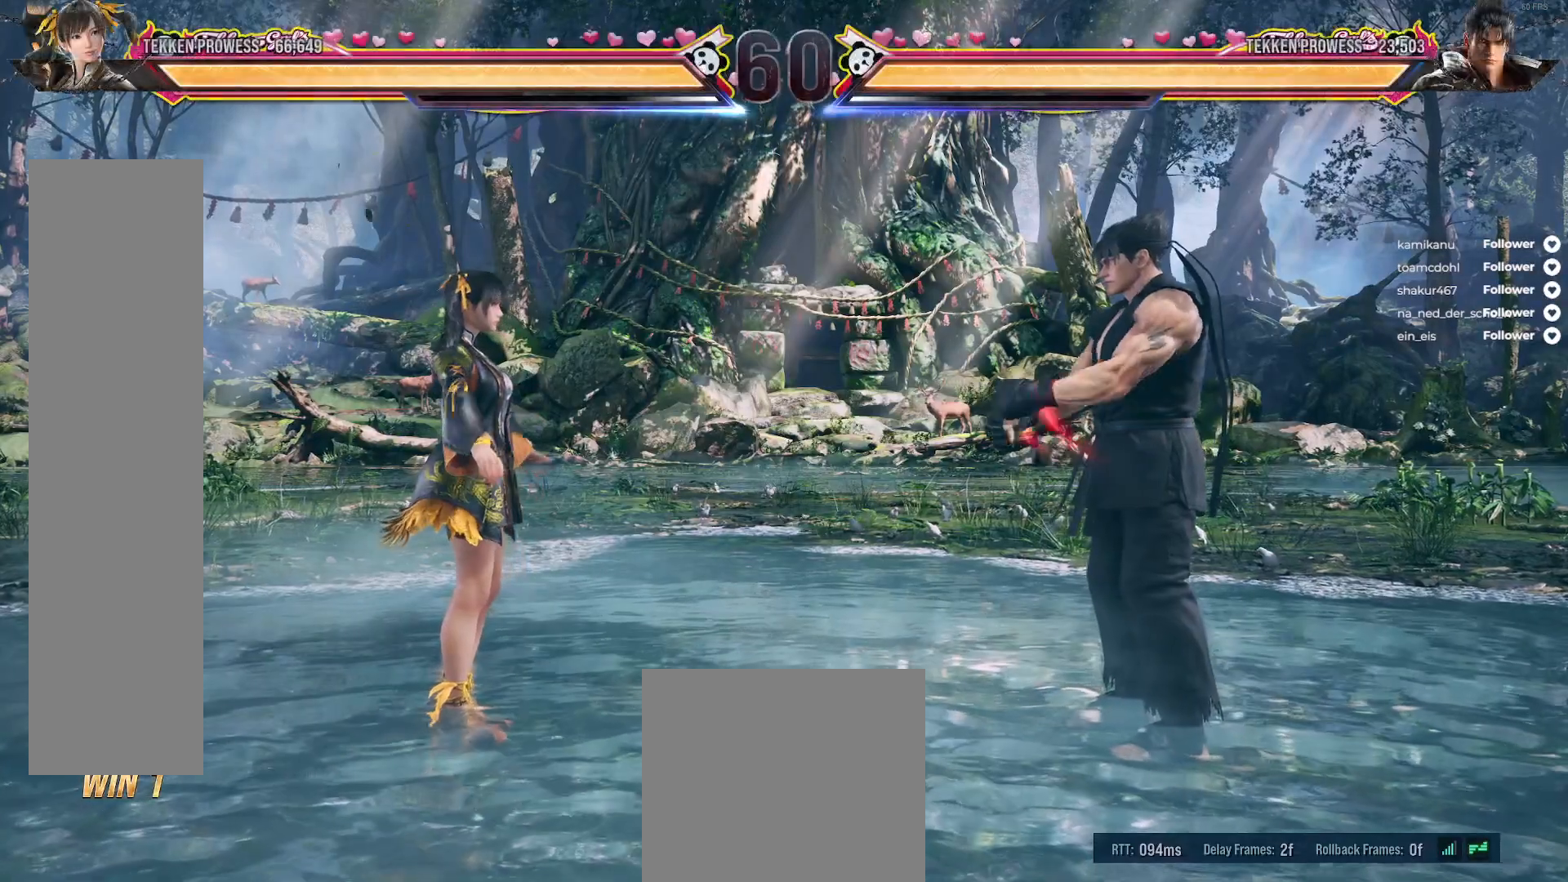
{"buttons": [], "right_stick": "center", "events": []}
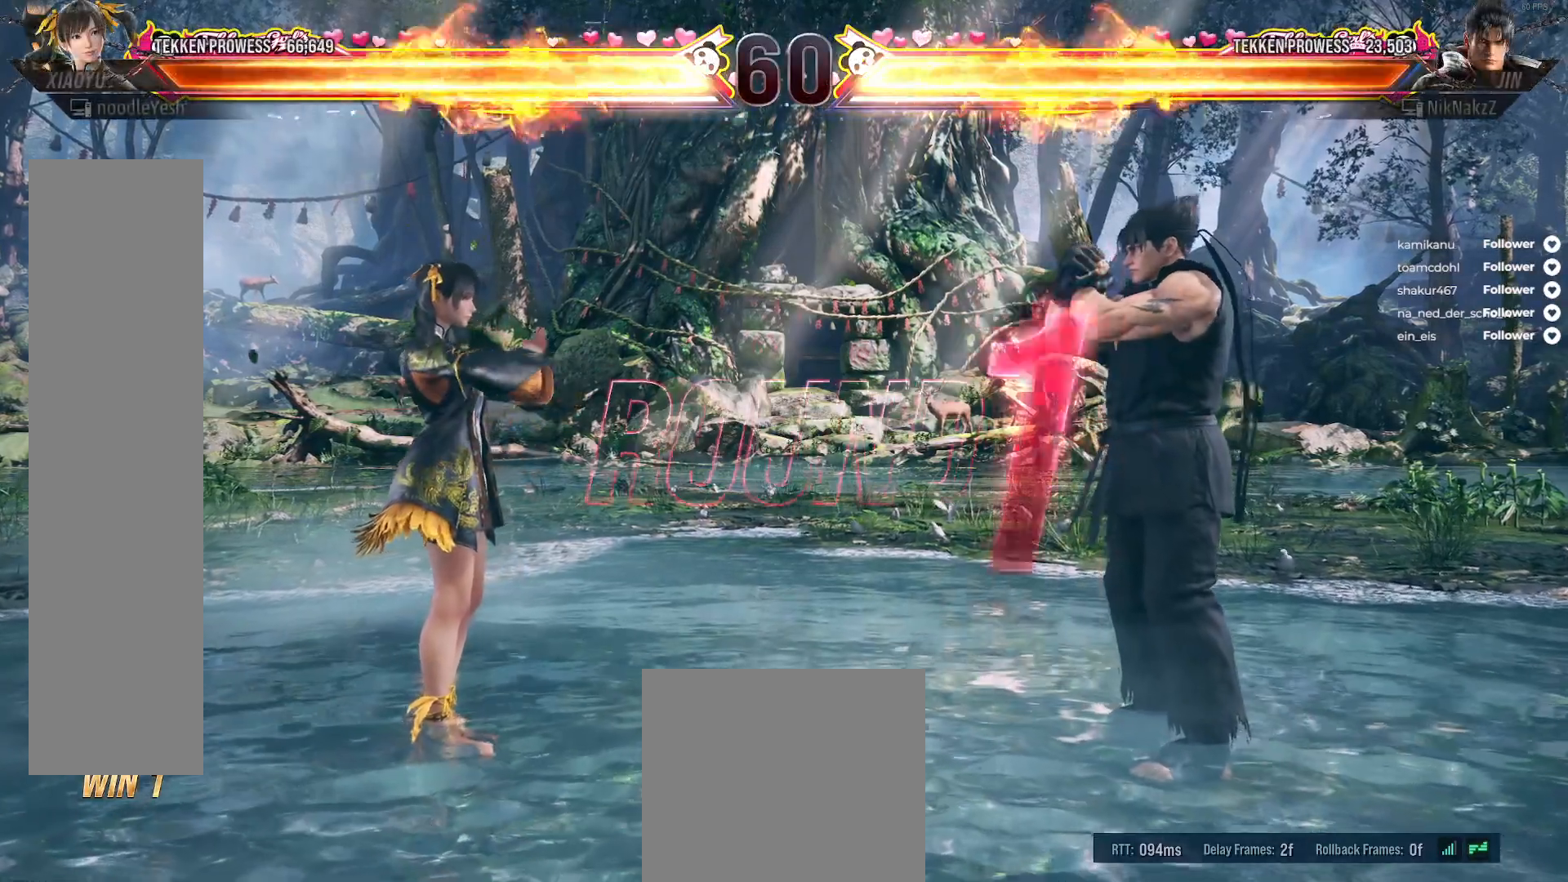
{"buttons": [], "right_stick": "center", "events": []}
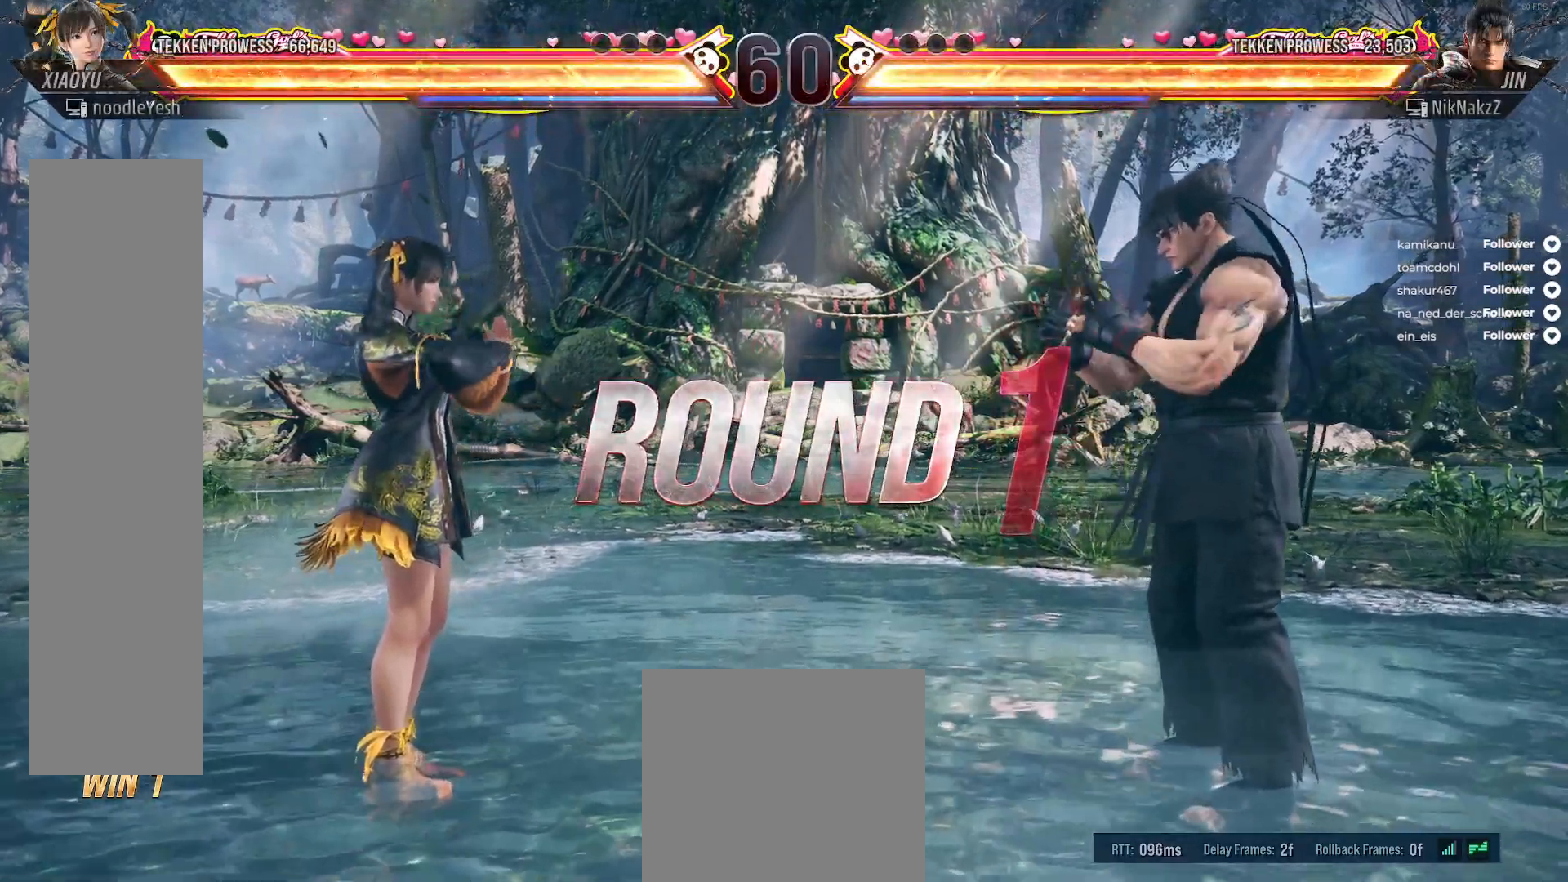
{"buttons": [], "right_stick": "center", "events": []}
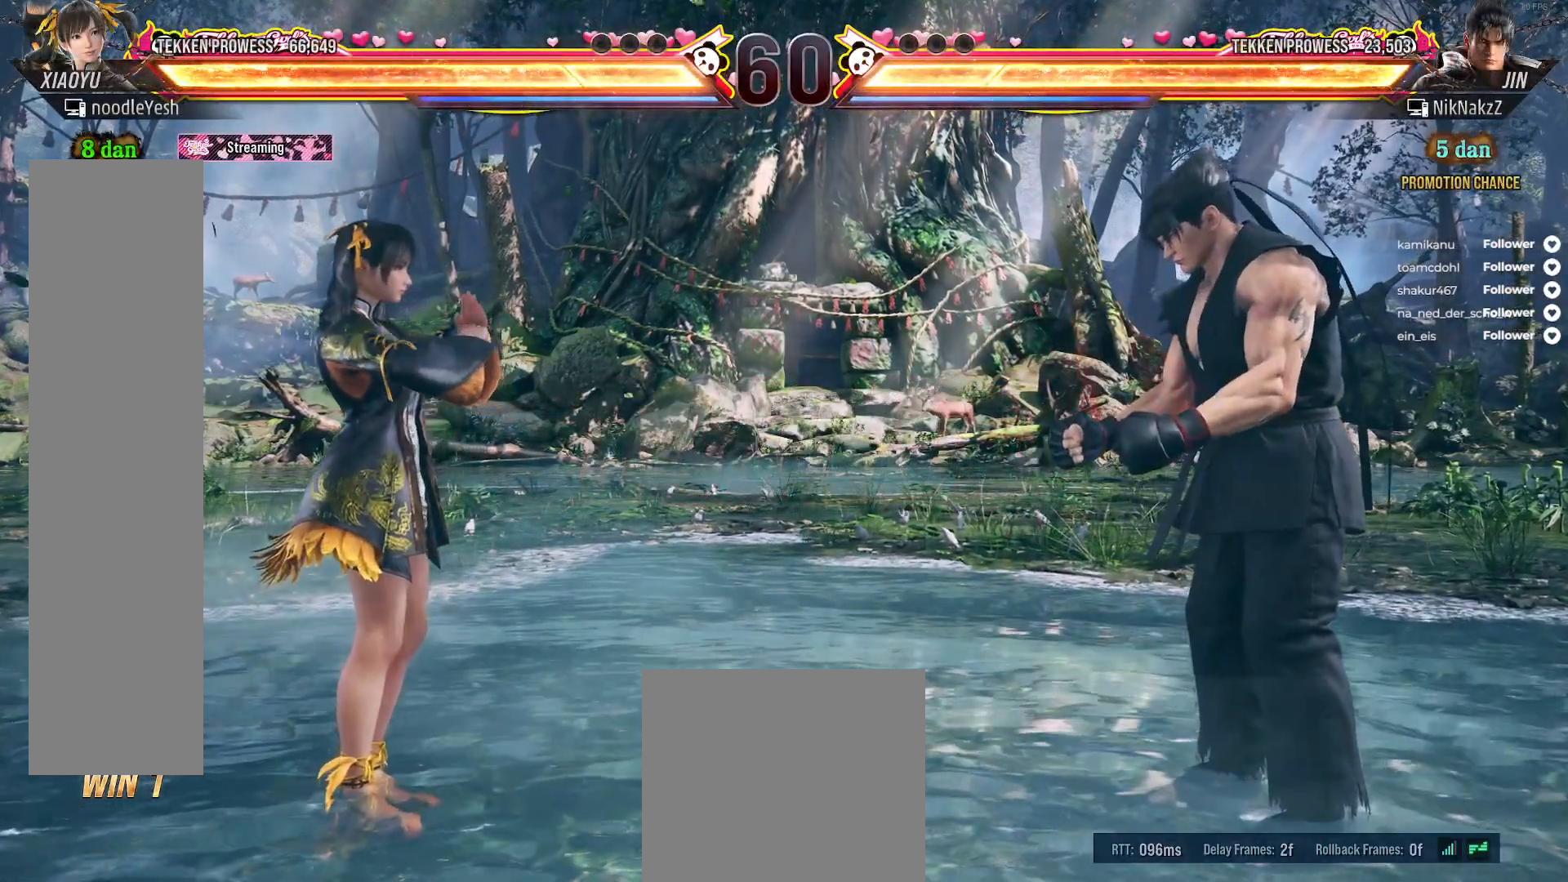
{"buttons": [], "right_stick": "center", "events": []}
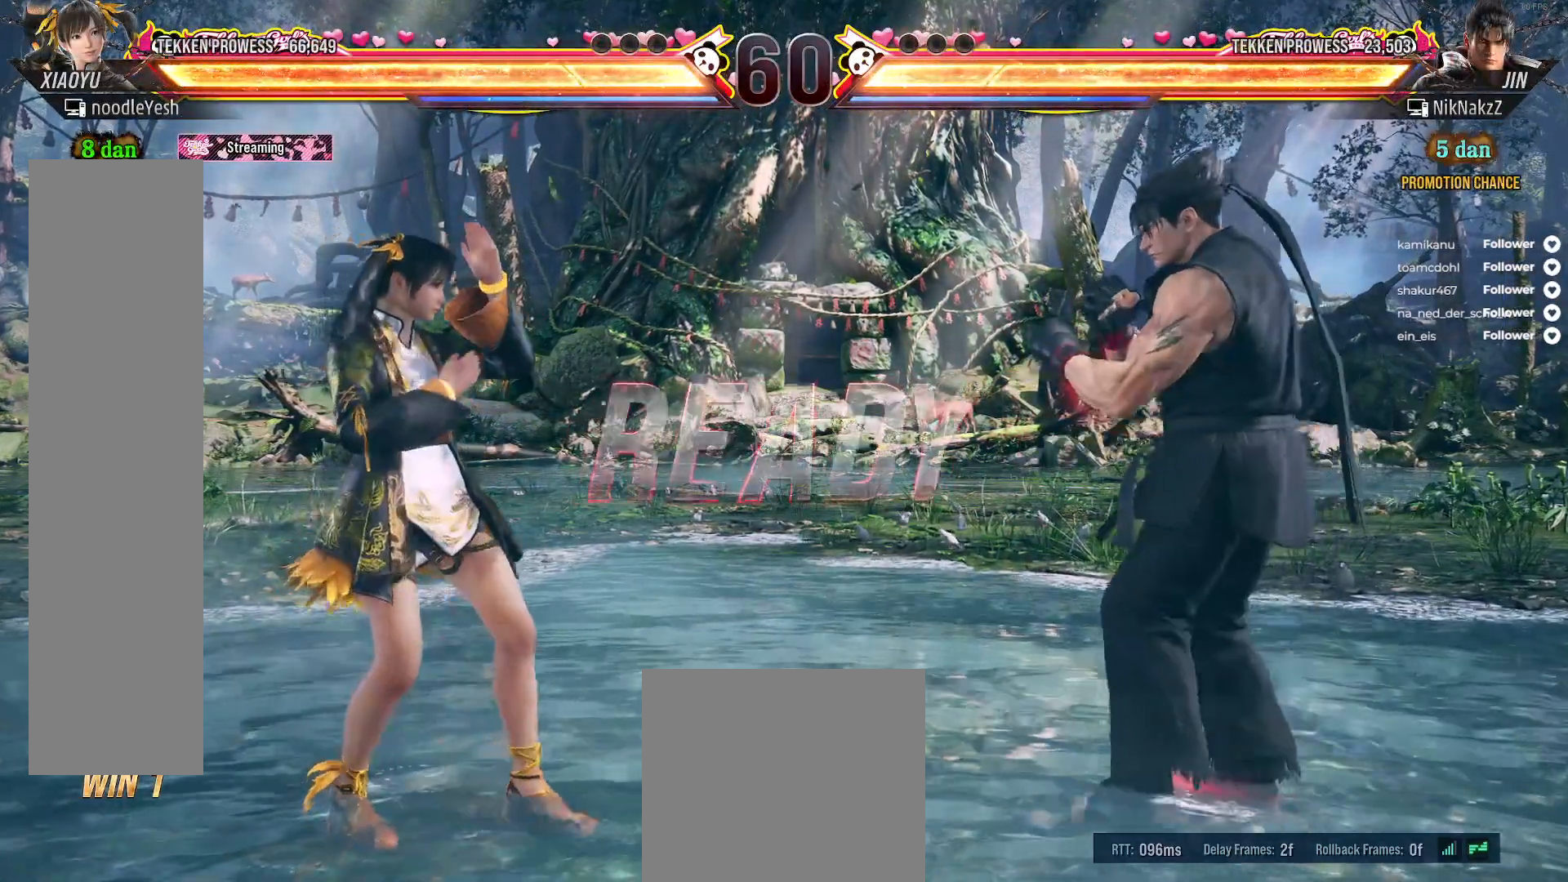
{"buttons": [], "right_stick": "center", "events": []}
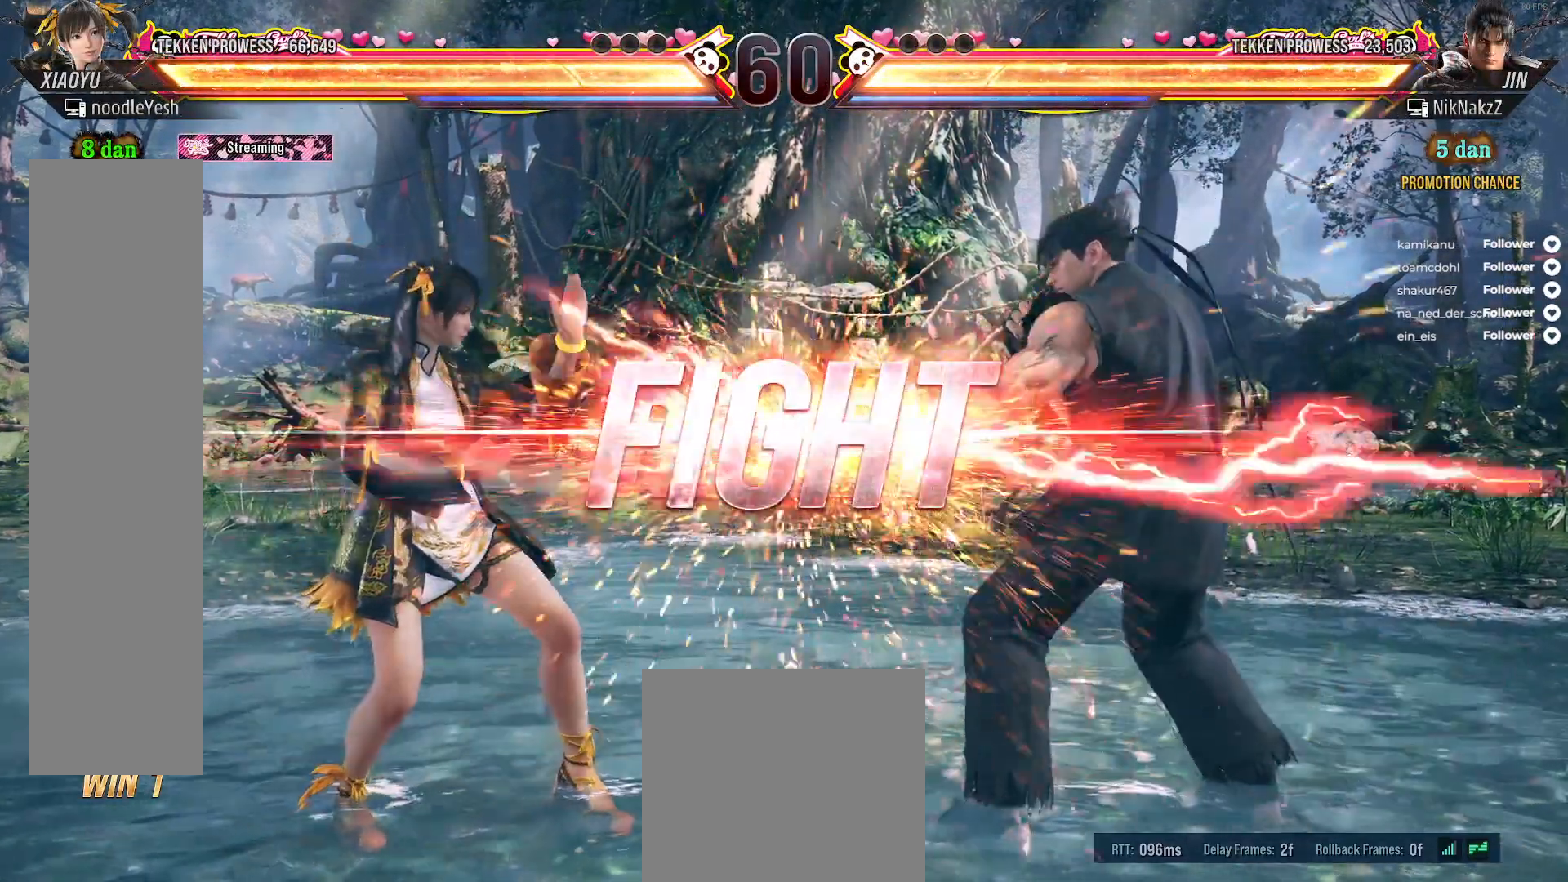
{"buttons": ["DPAD_DOWN", "DPAD_LEFT"], "right_stick": "center", "events": [[117, "DPAD_LEFT", "down"], [200, "DPAD_LEFT", "up"], [267, "DPAD_LEFT", "down"], [367, "DPAD_LEFT", "up"], [417, "DPAD_LEFT", "down"], [500, "DPAD_DOWN", "down"]]}
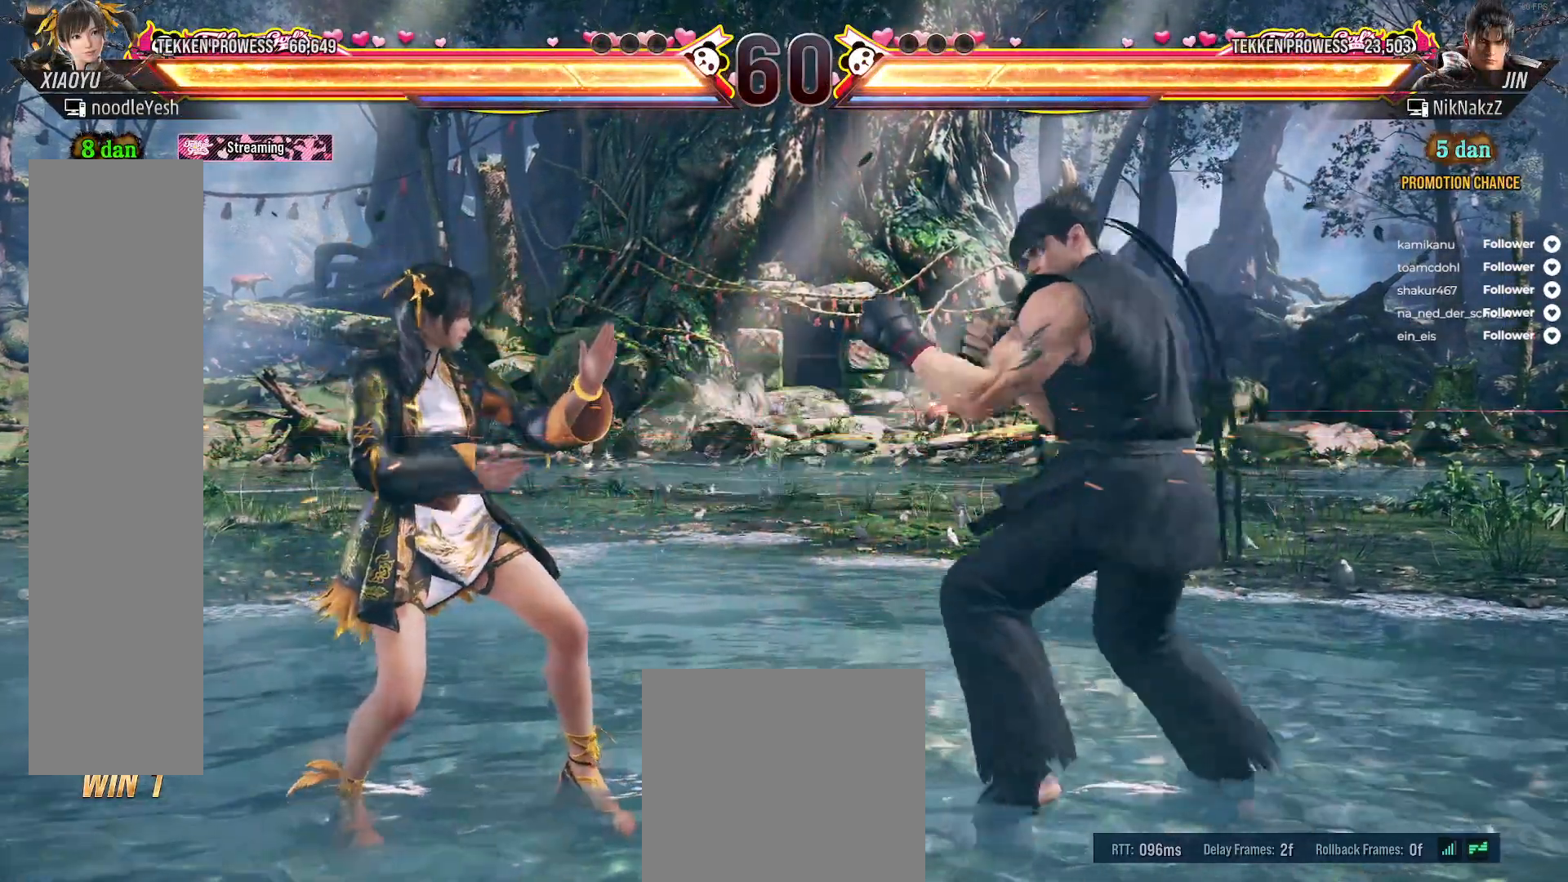
{"buttons": ["DPAD_LEFT"], "right_stick": "center", "events": [[17, "DPAD_LEFT", "up"], [50, "DPAD_LEFT", "down"], [100, "DPAD_DOWN", "up"], [100, "DPAD_LEFT", "up"], [150, "DPAD_LEFT", "down"]]}
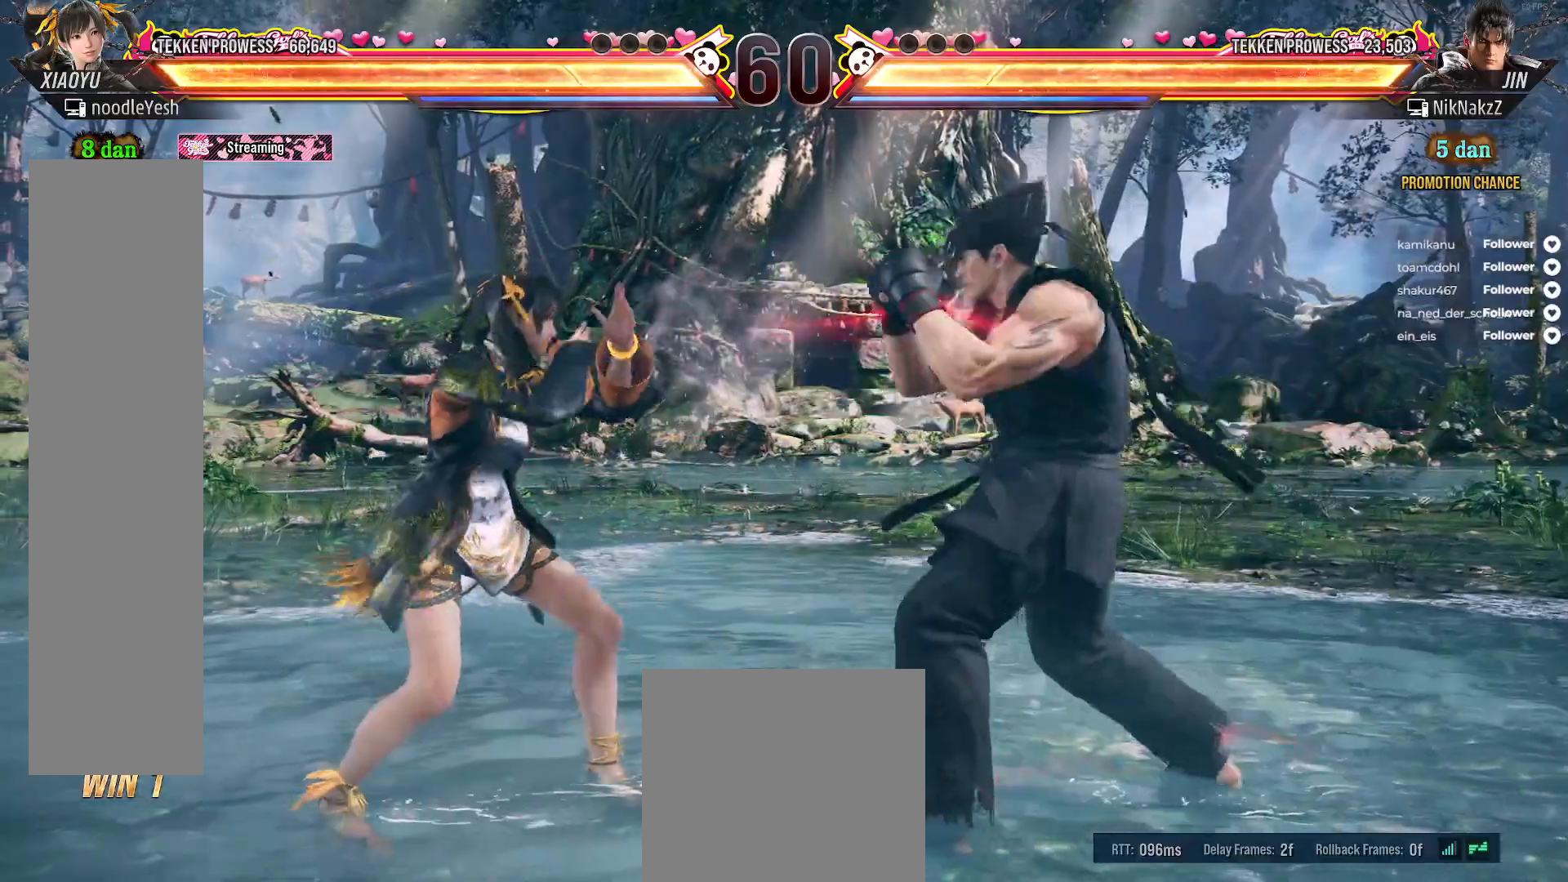
{"buttons": ["DPAD_LEFT"], "right_stick": "center", "events": [[200, "DPAD_DOWN", "down"], [350, "DPAD_DOWN", "up"]]}
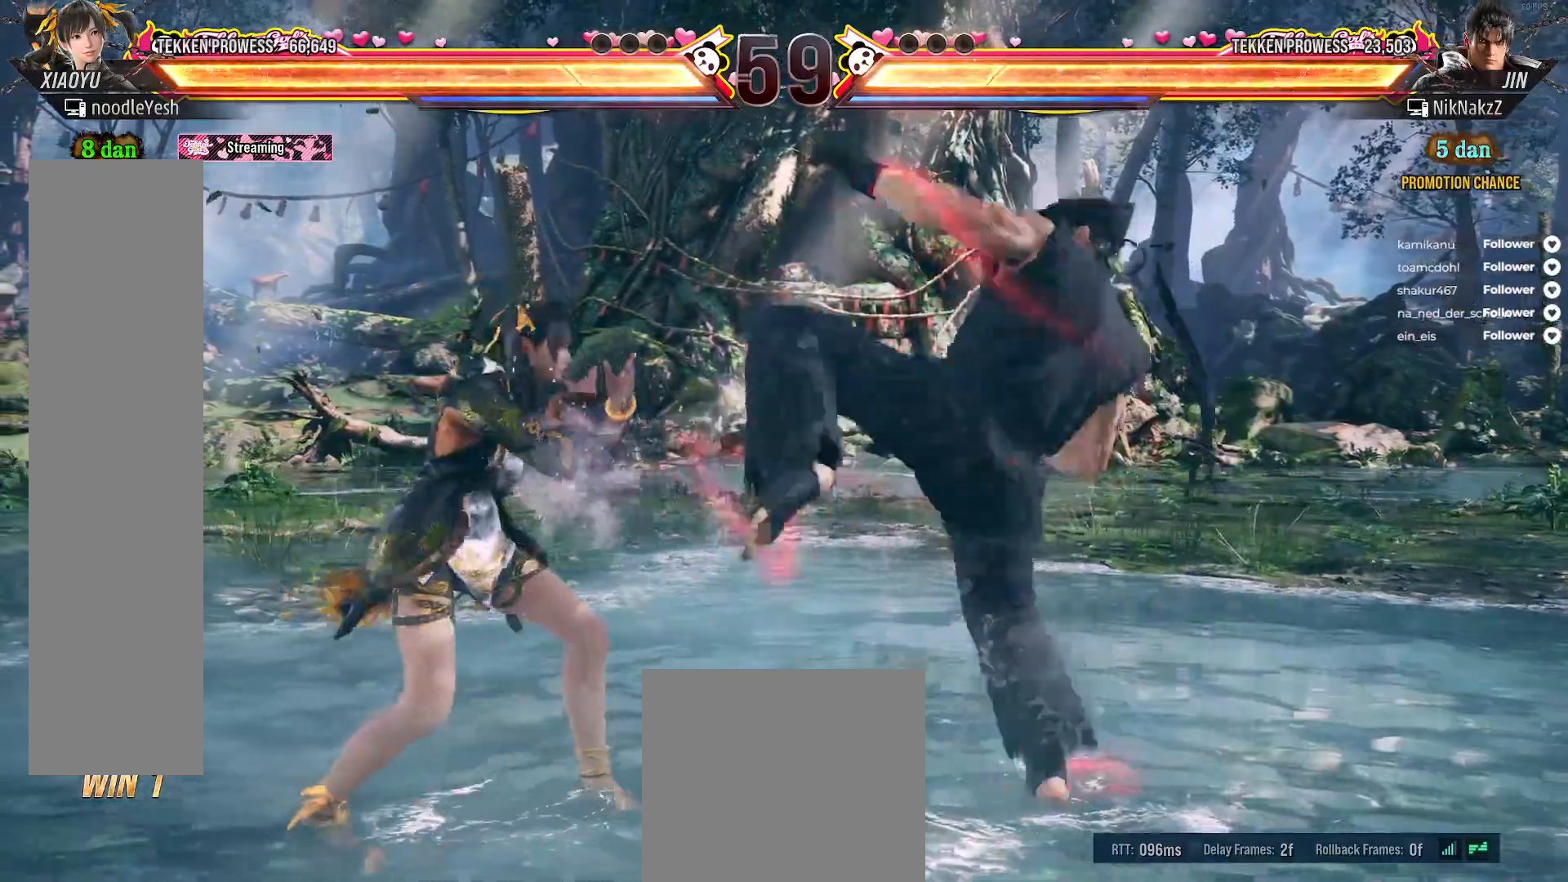
{"buttons": ["DPAD_DOWN", "DPAD_LEFT"], "right_stick": "center", "events": [[400, "DPAD_DOWN", "down"]]}
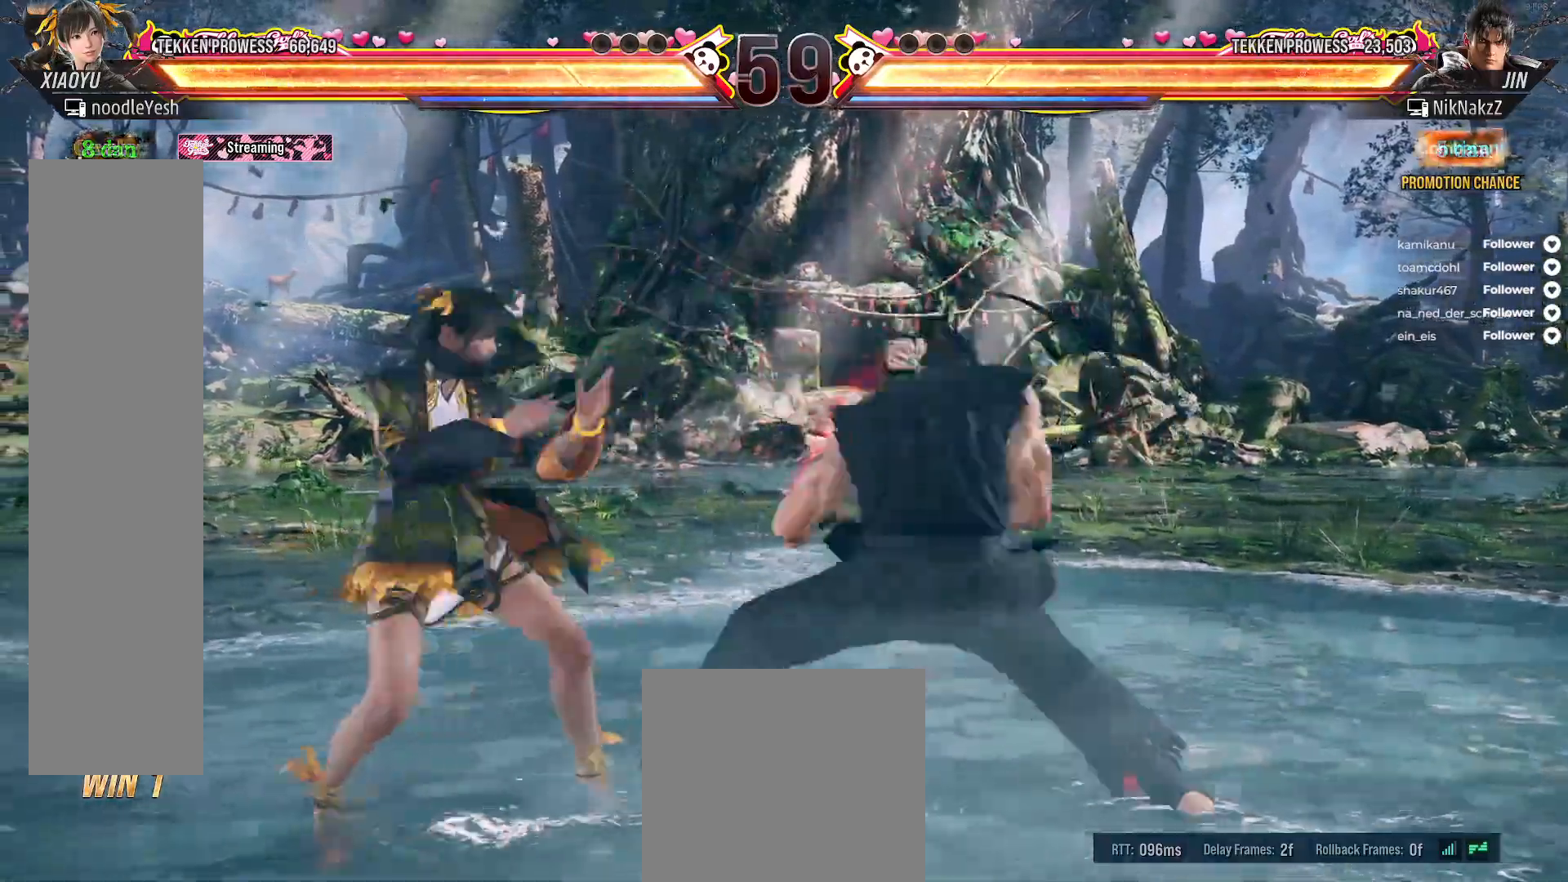
{"buttons": ["B", "DPAD_RIGHT"], "right_stick": "center", "events": [[350, "B", "down"], [350, "DPAD_LEFT", "up"], [383, "DPAD_DOWN", "up"], [417, "B", "up"], [417, "DPAD_RIGHT", "down"], [500, "B", "down"]]}